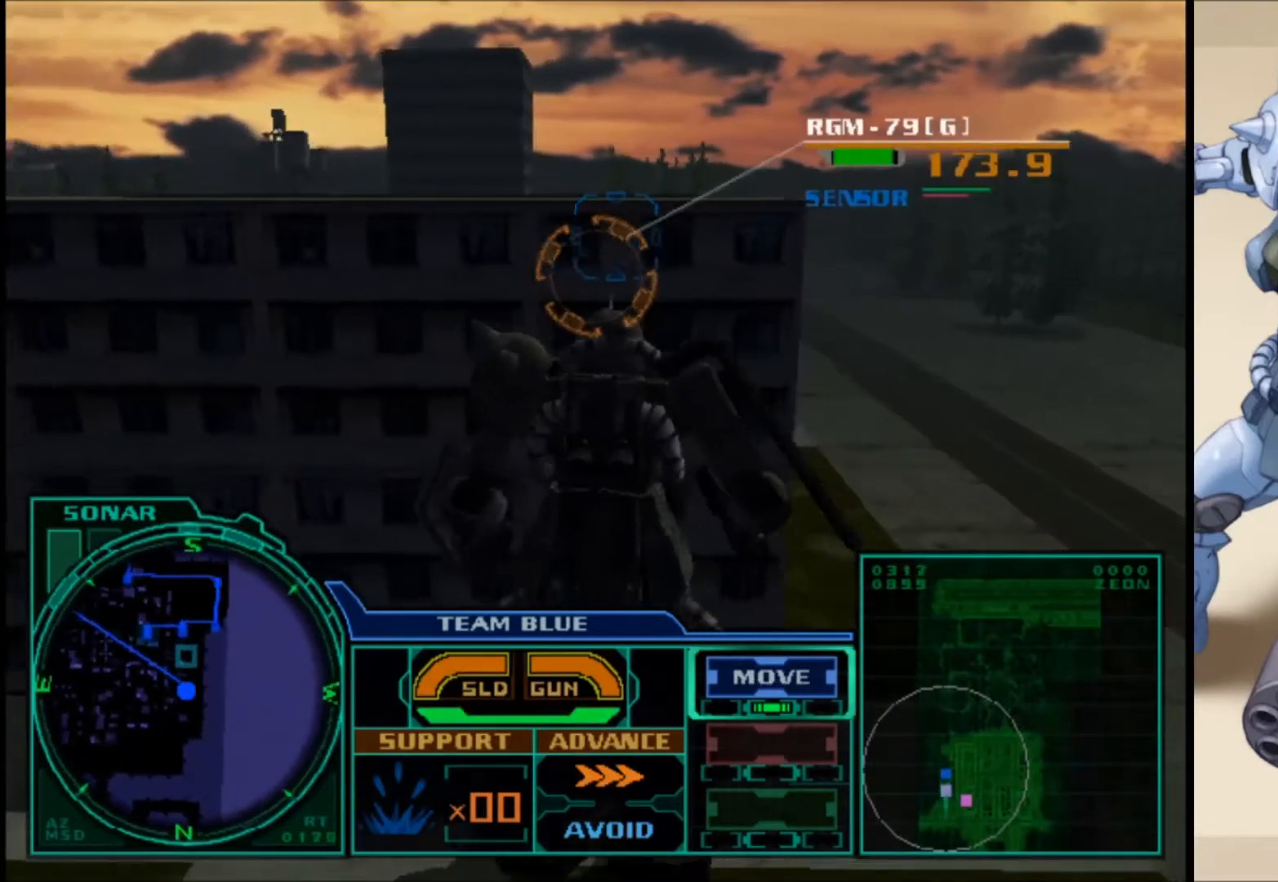
Gameplay with a controller (Xbox layout); each line is a JSON object with the inputs held at the frame after it. "events" lists button and stick changes between this image and that frame as [ms after this image, input, new state], when the widget could be followed in between.
{"buttons": [], "left_stick": "up-right", "right_stick": "center", "events": [[100, "right_stick", "center"]]}
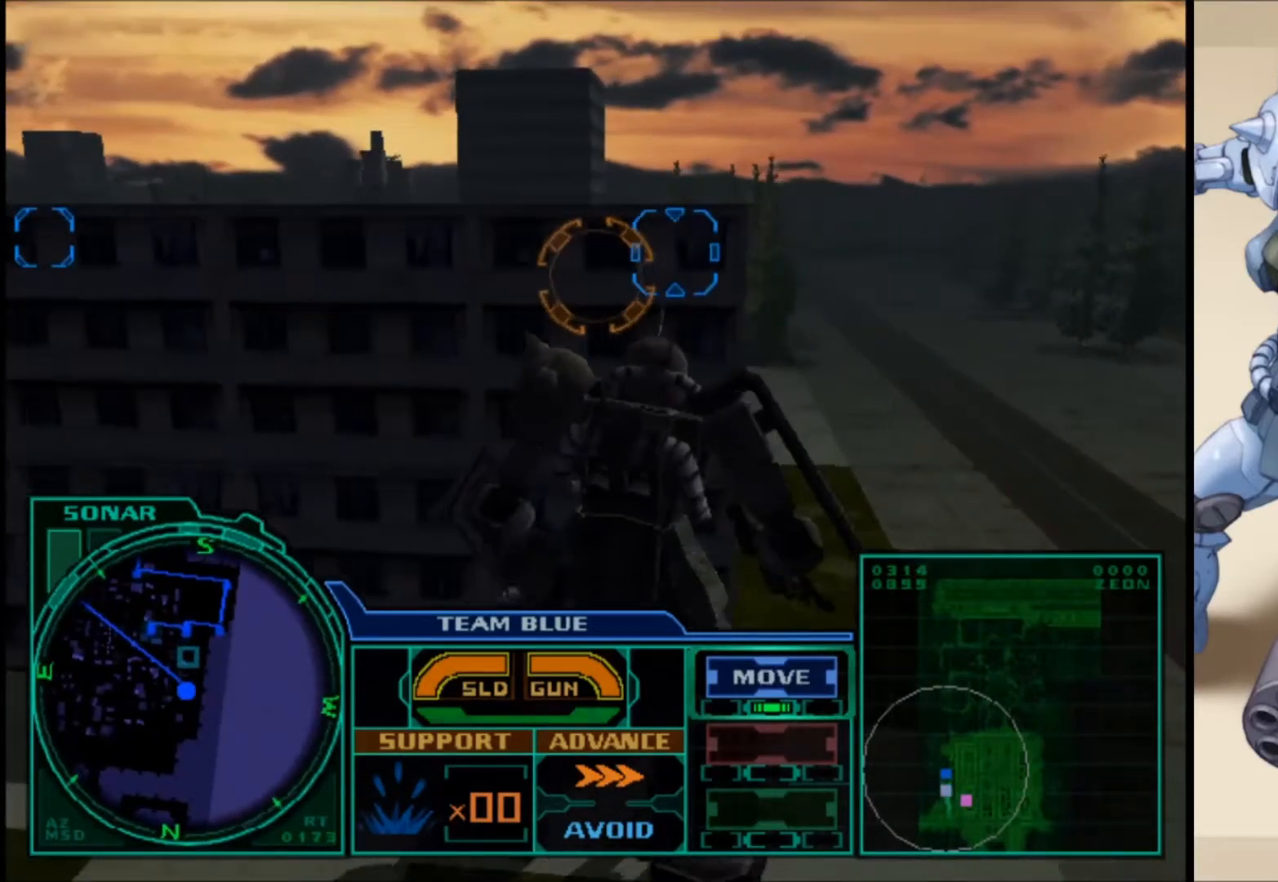
{"buttons": [], "left_stick": "center", "right_stick": "center", "events": [[467, "left_stick", "center"]]}
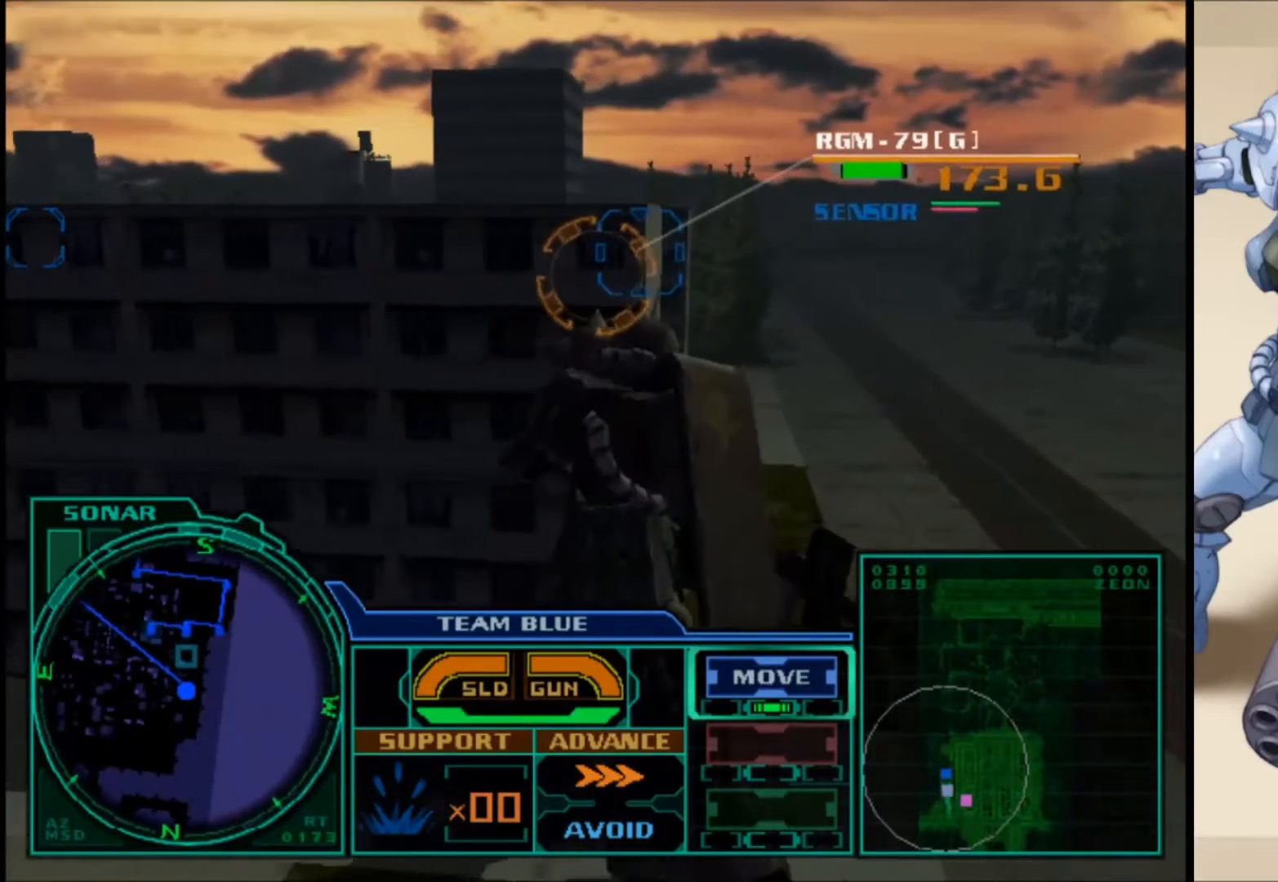
{"buttons": ["R1"], "left_stick": "center", "right_stick": "center", "events": [[167, "R1", "down"]]}
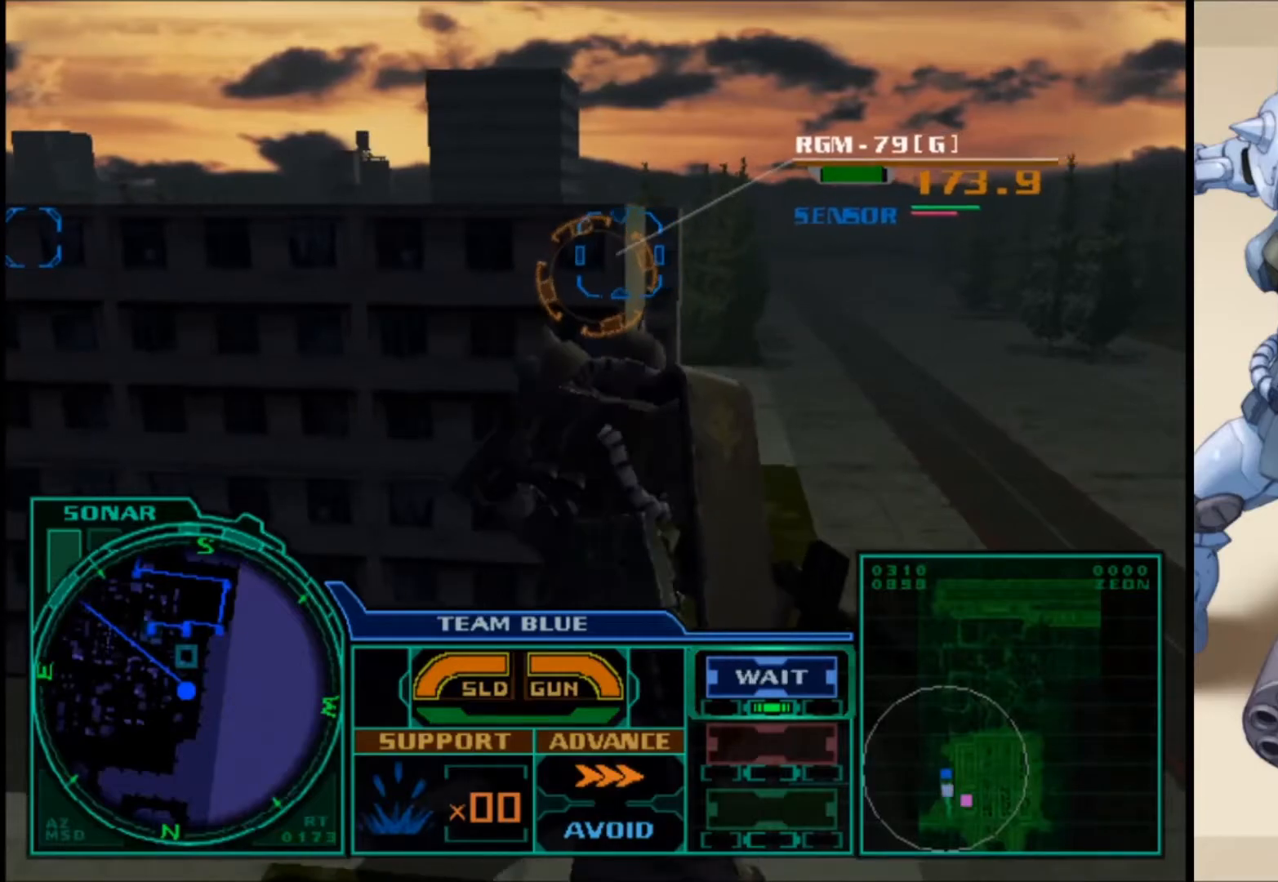
{"buttons": ["R1"], "left_stick": "center", "right_stick": "center", "events": []}
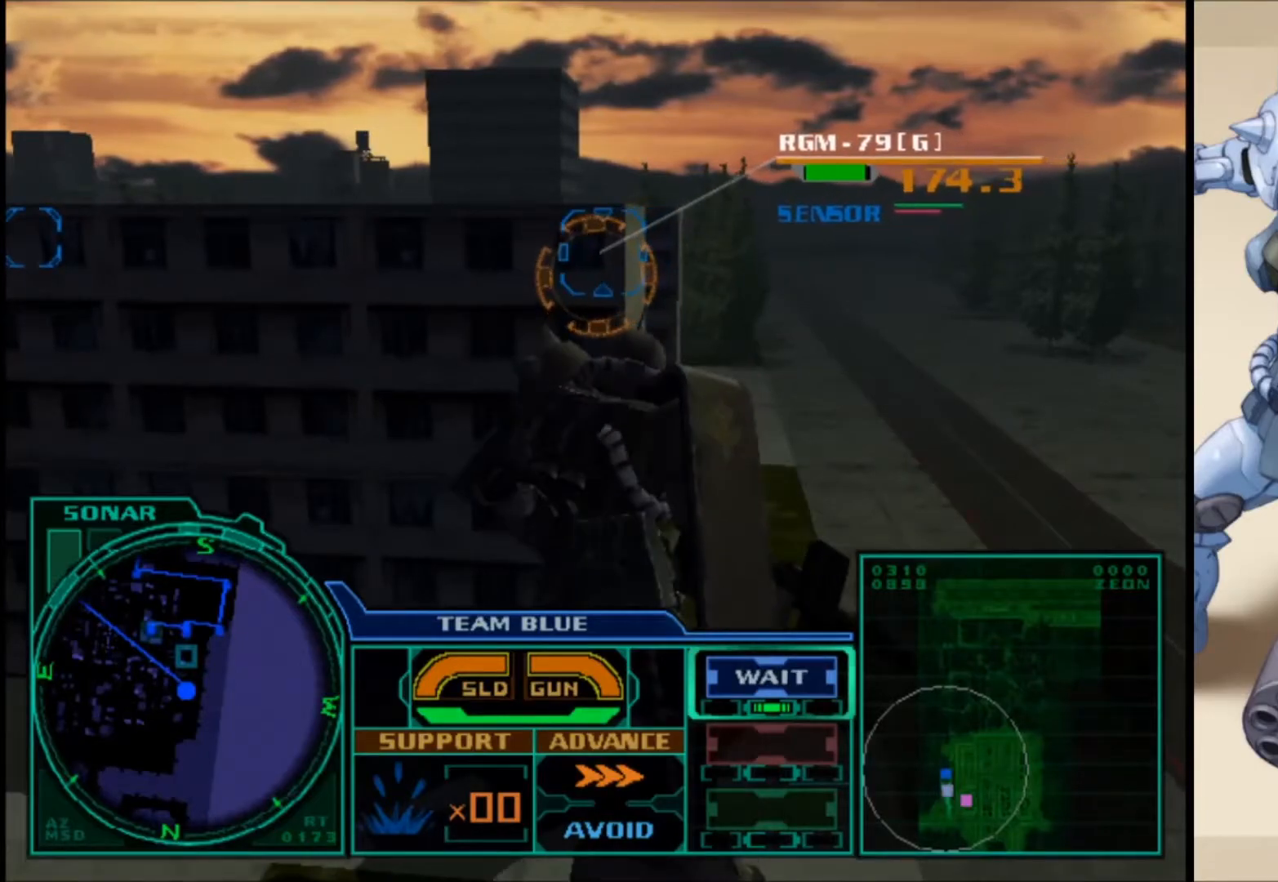
{"buttons": ["R1"], "left_stick": "up-right", "right_stick": "center", "events": [[33, "left_stick", "up-right"]]}
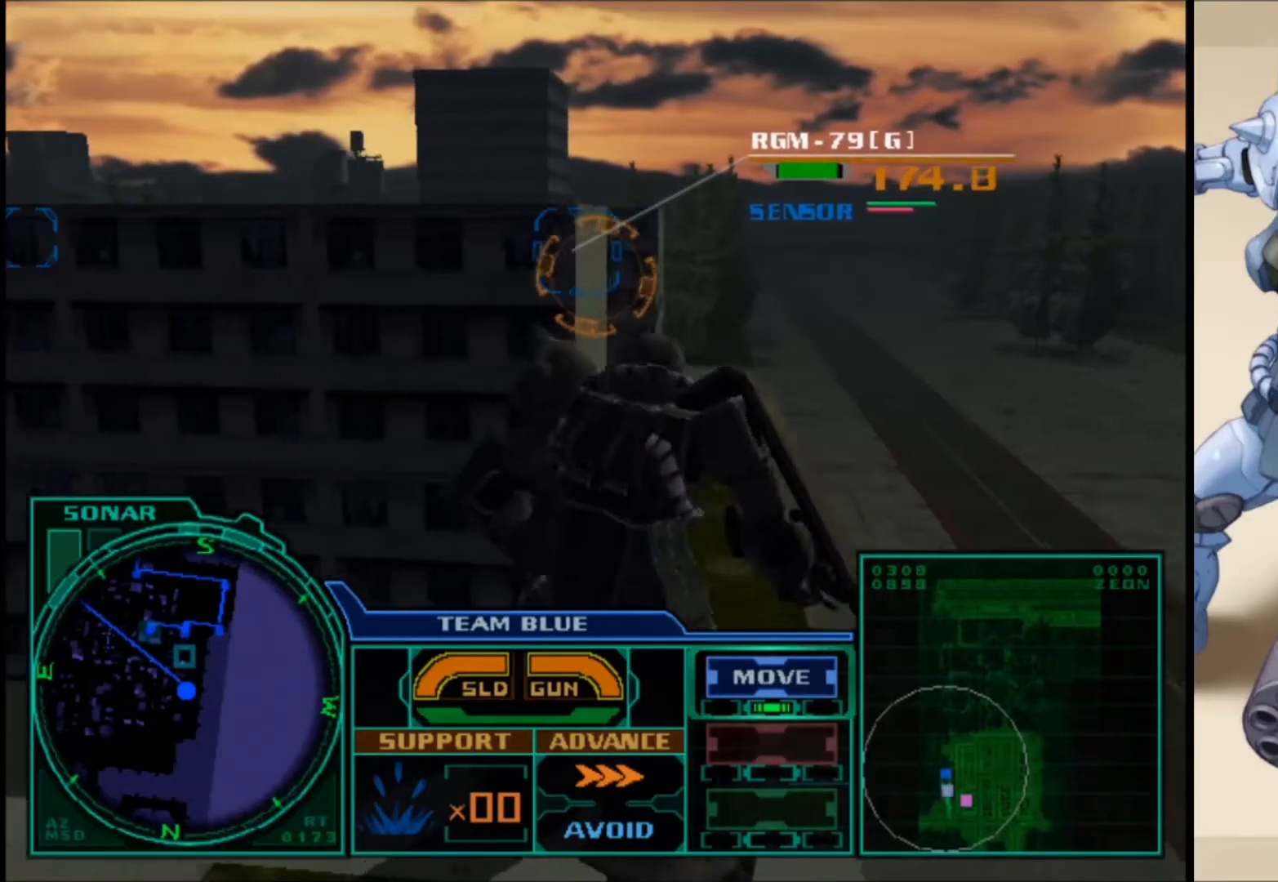
{"buttons": ["R1"], "left_stick": "up-right", "right_stick": "center", "events": []}
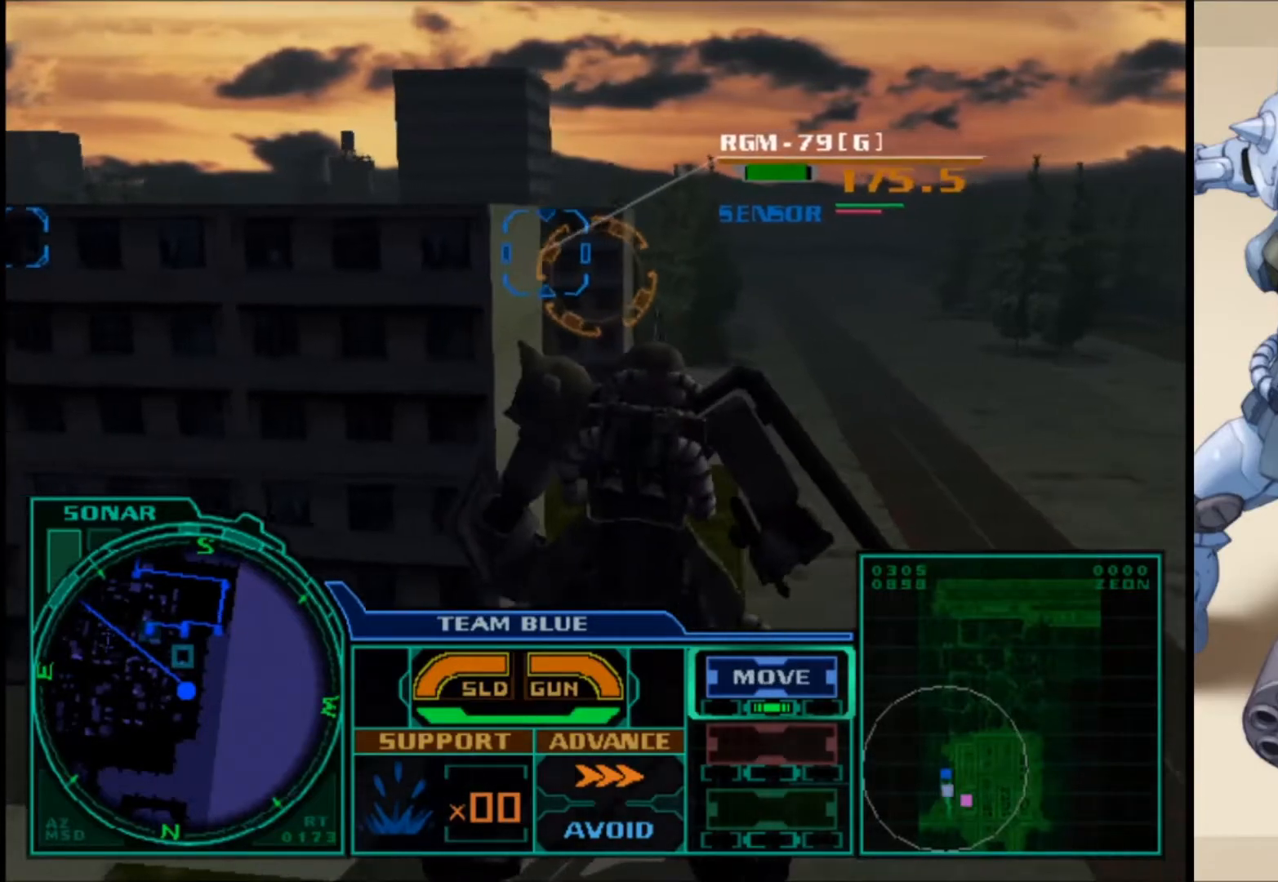
{"buttons": ["R1"], "left_stick": "up-right", "right_stick": "center", "events": []}
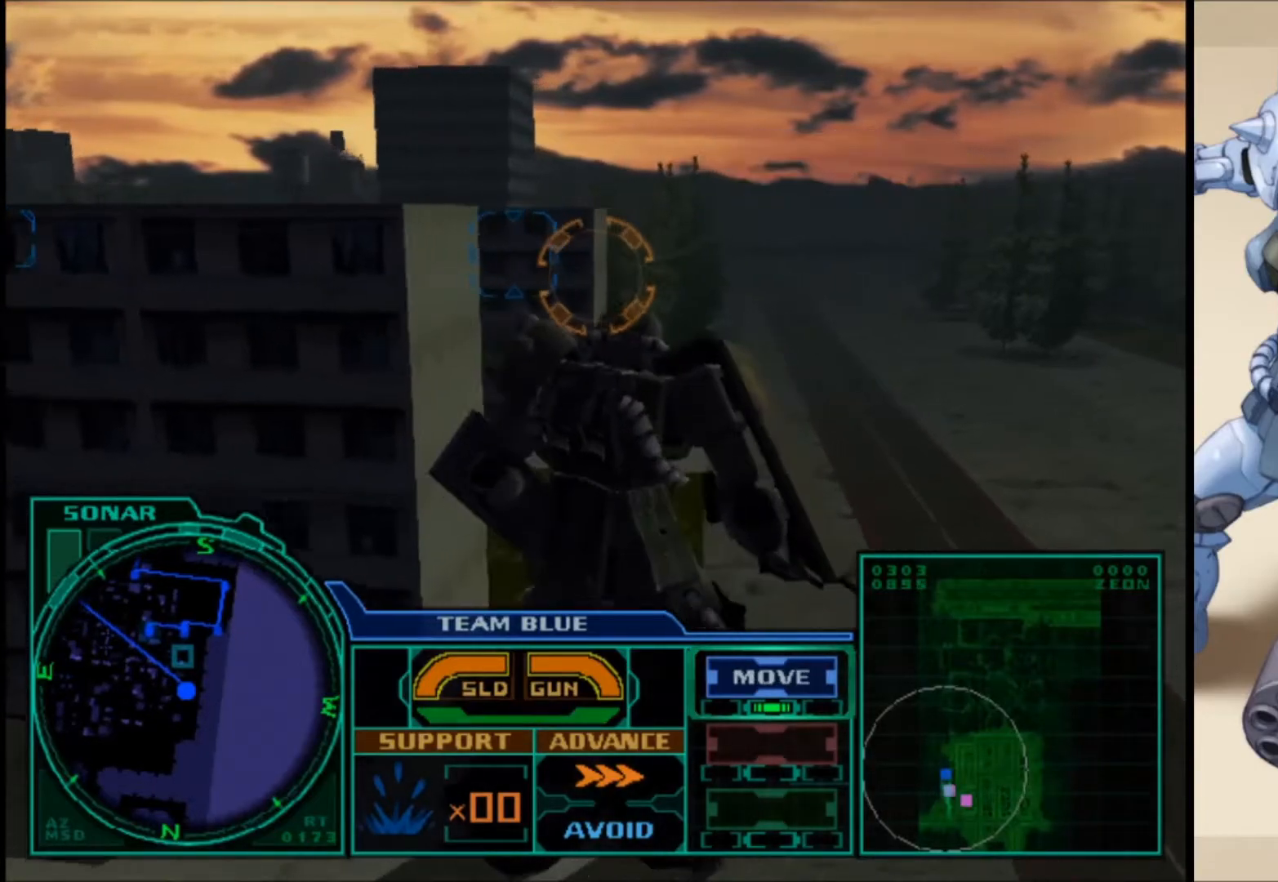
{"buttons": ["R1"], "left_stick": "up-right", "right_stick": "center", "events": []}
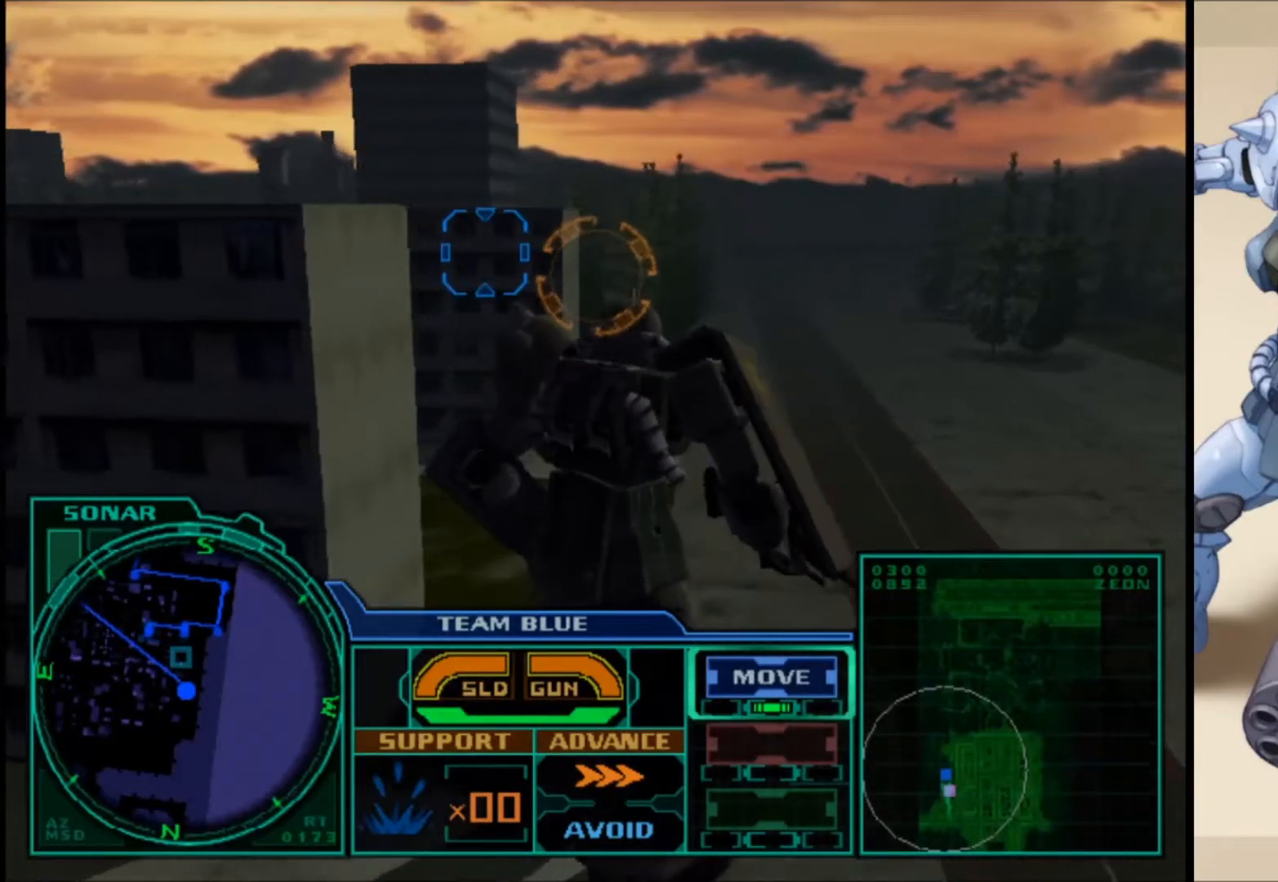
{"buttons": ["R1"], "left_stick": "up-right", "right_stick": "center", "events": []}
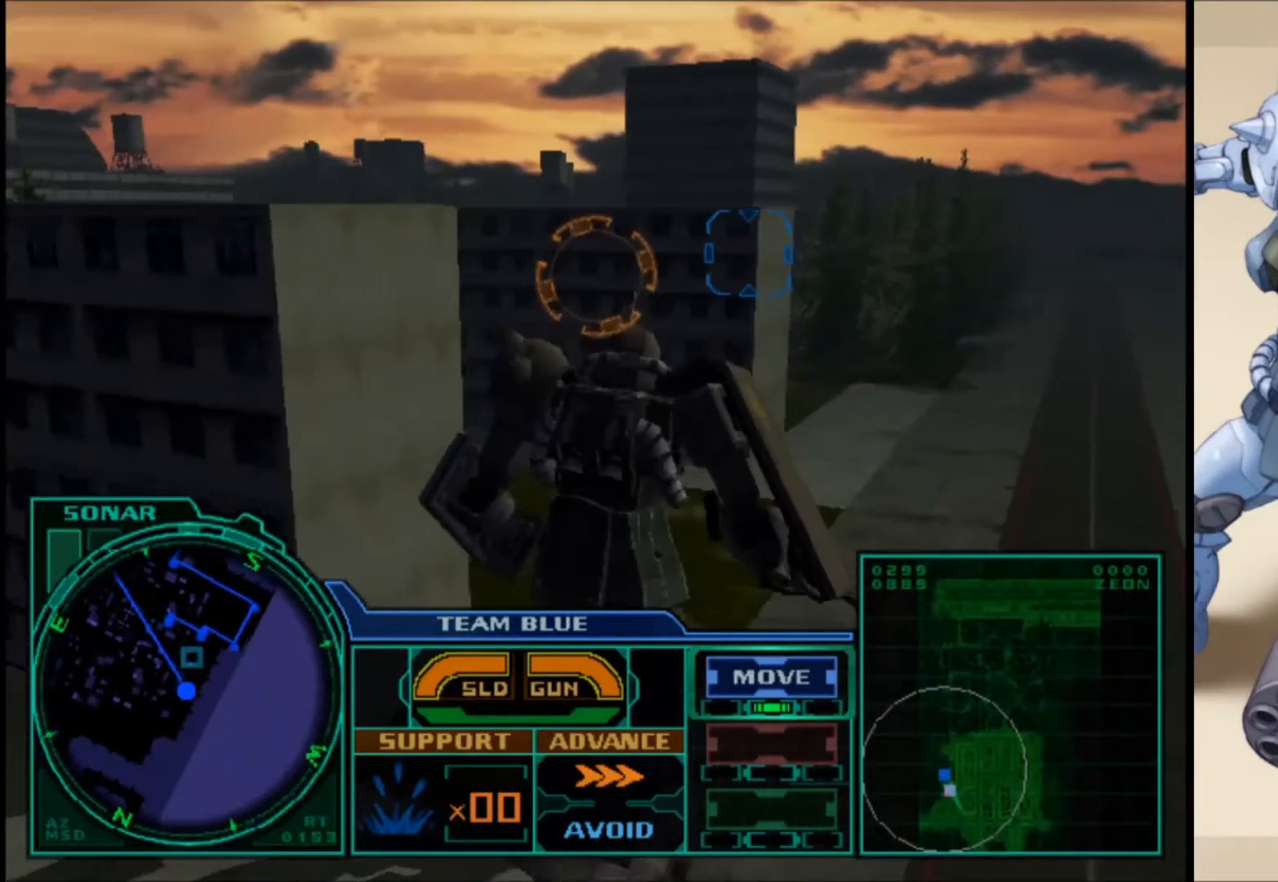
{"buttons": ["R1"], "left_stick": "up-right", "right_stick": "center", "events": []}
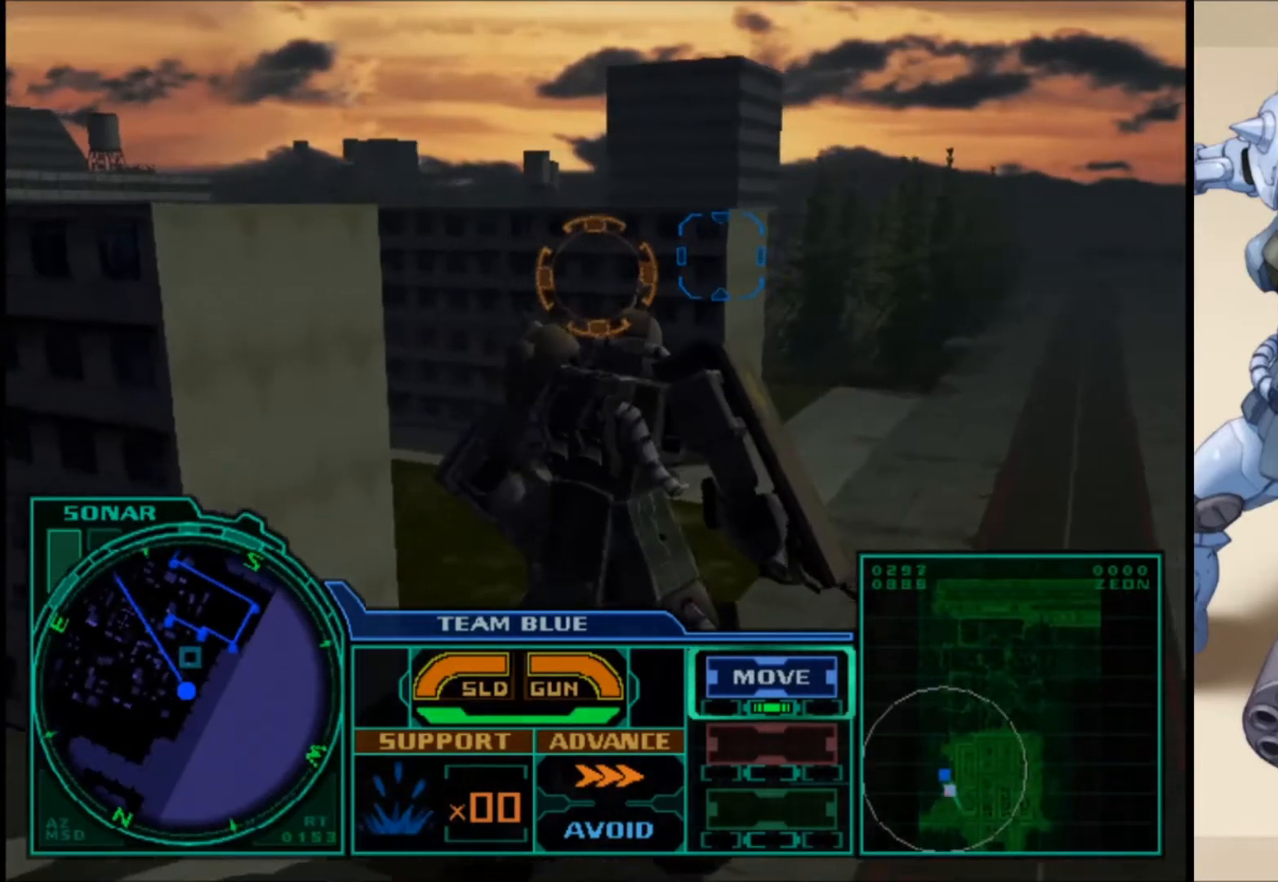
{"buttons": ["R1"], "left_stick": "up-right", "right_stick": "center", "events": []}
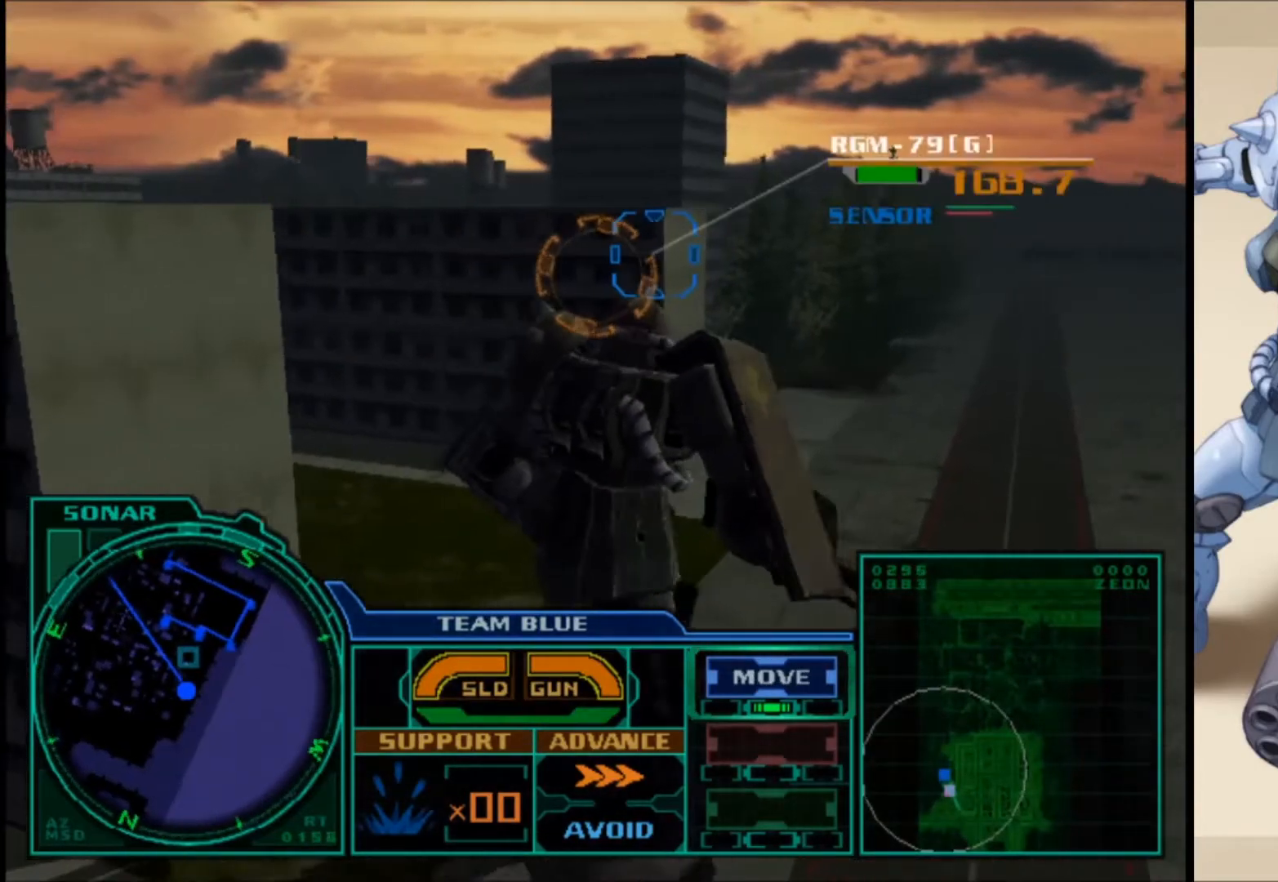
{"buttons": ["R1"], "left_stick": "up-right", "right_stick": "center", "events": []}
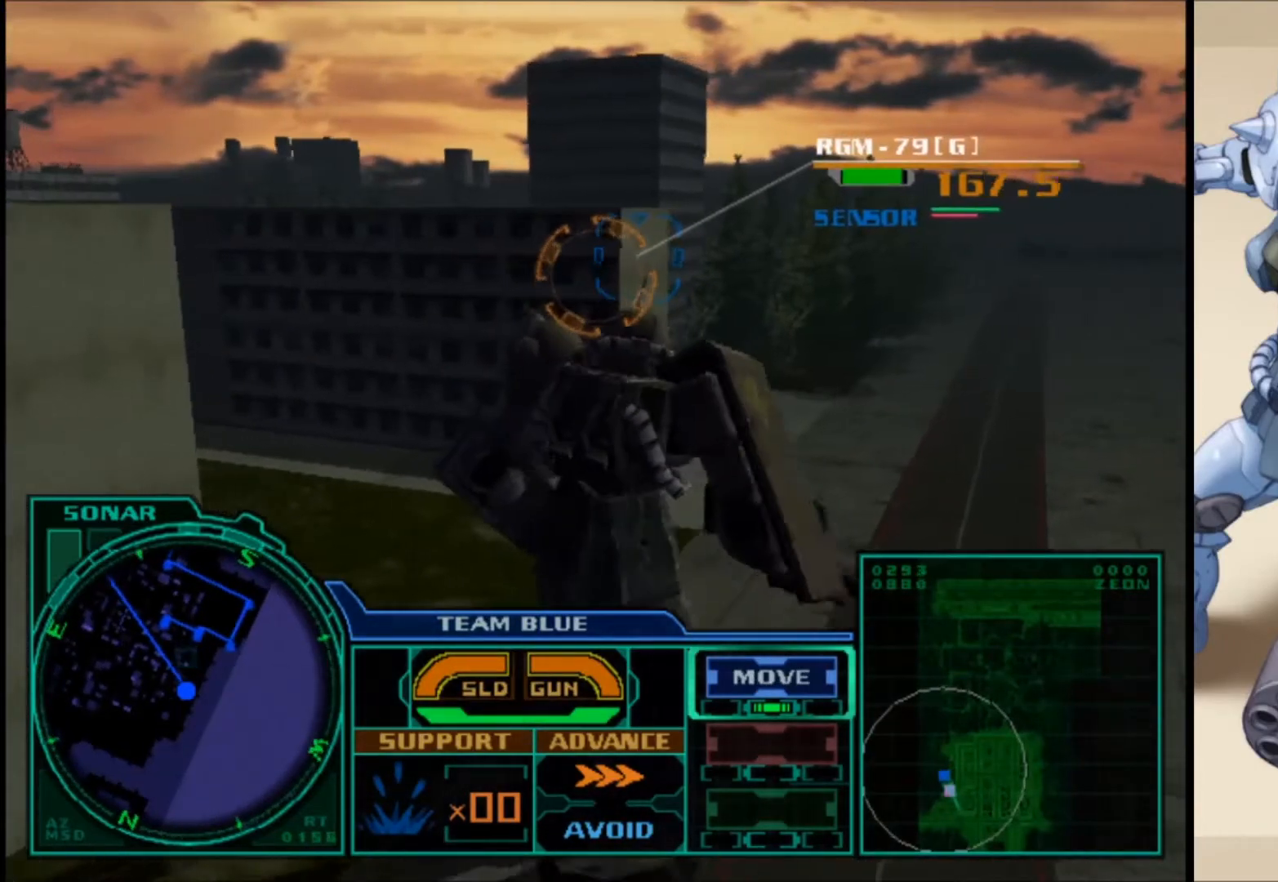
{"buttons": ["R1"], "left_stick": "up-right", "right_stick": "center", "events": []}
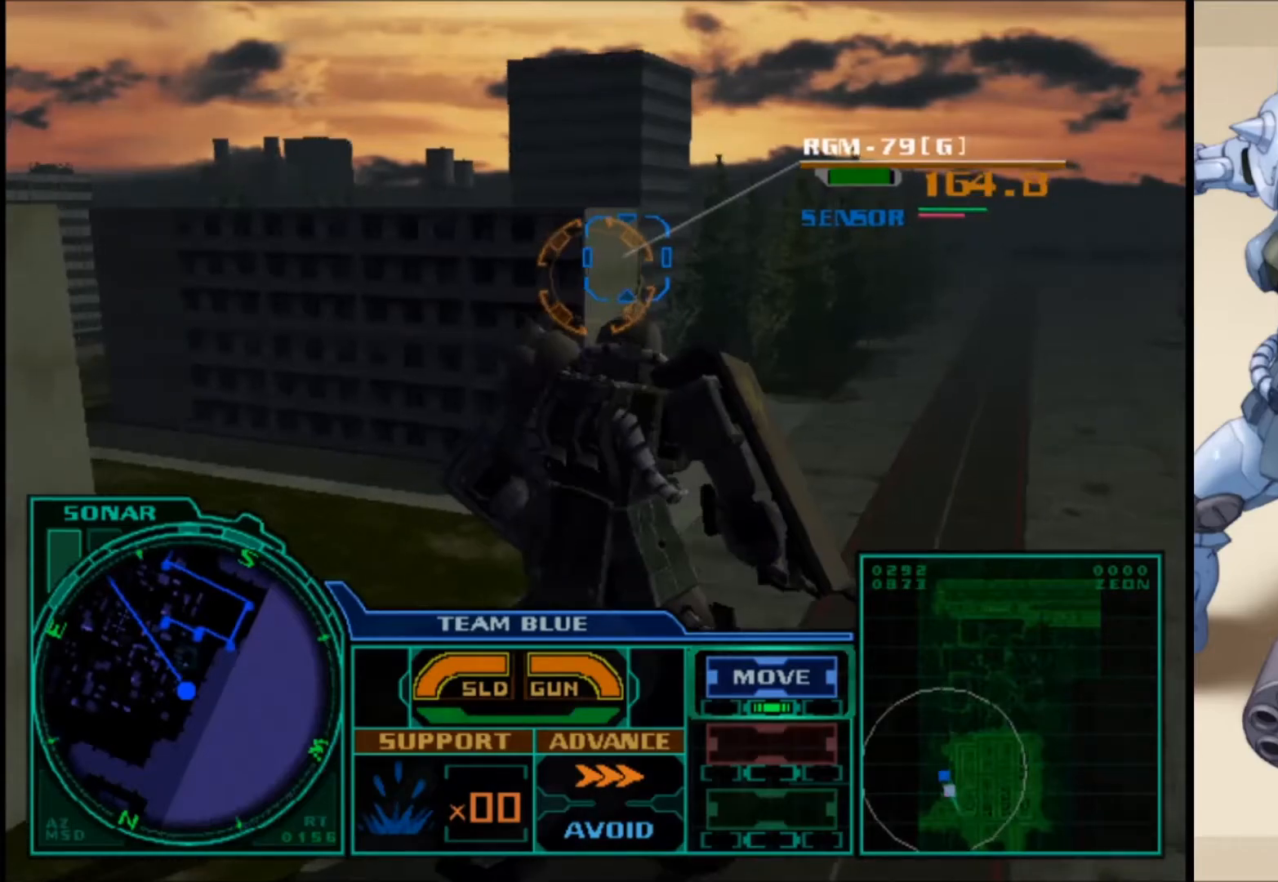
{"buttons": ["R1"], "left_stick": "center", "right_stick": "center", "events": [[233, "left_stick", "center"]]}
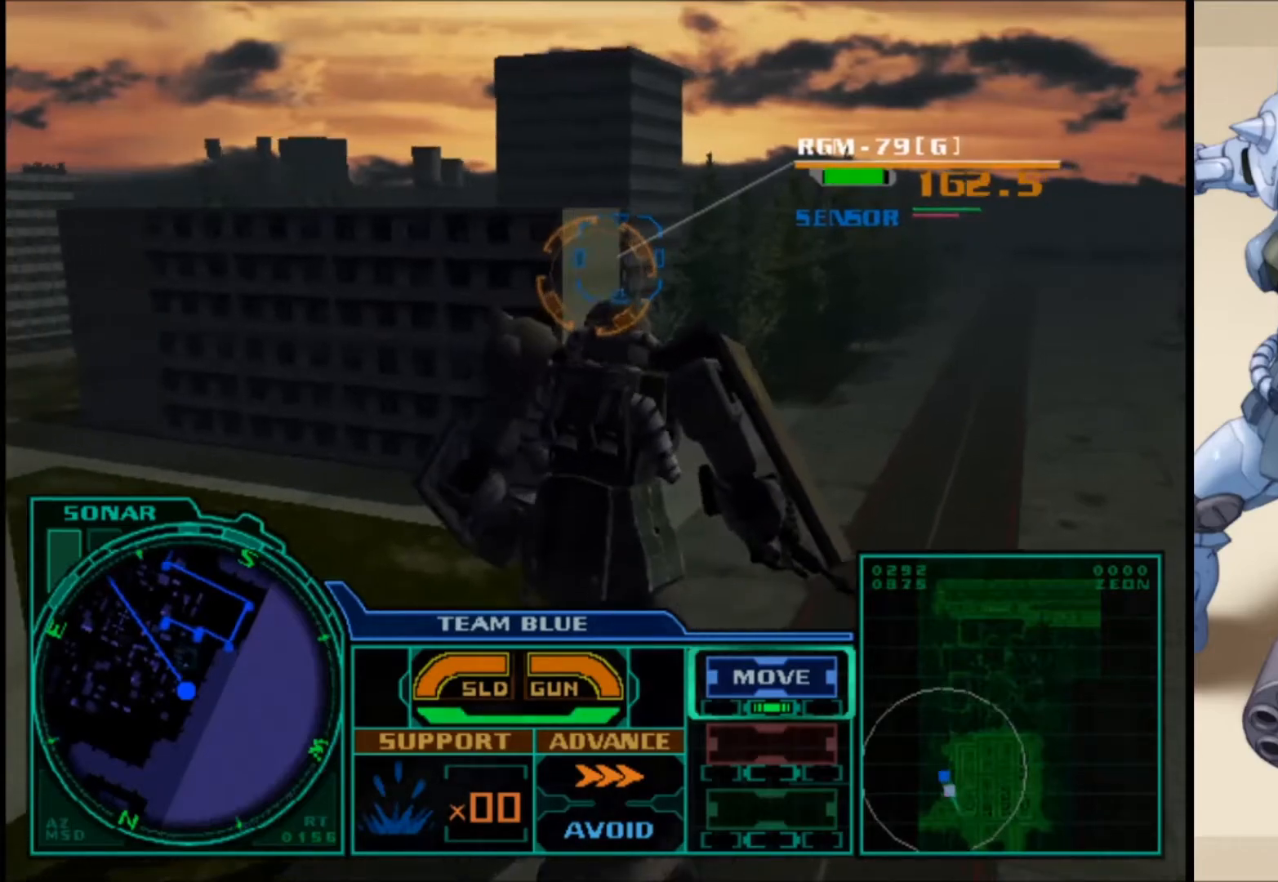
{"buttons": ["R1"], "left_stick": "up-left", "right_stick": "center", "events": [[267, "left_stick", "up-left"]]}
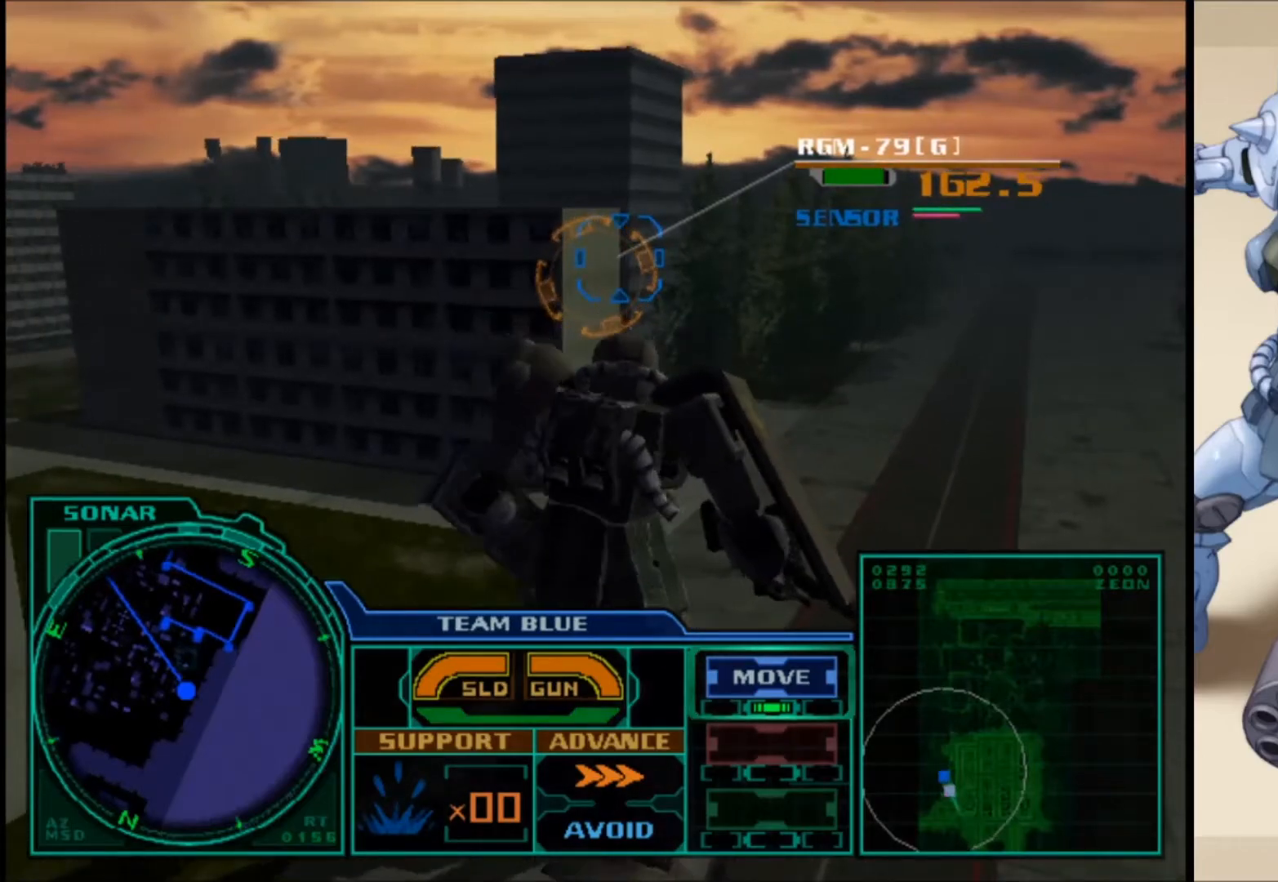
{"buttons": ["R1"], "left_stick": "up-left", "right_stick": "center", "events": []}
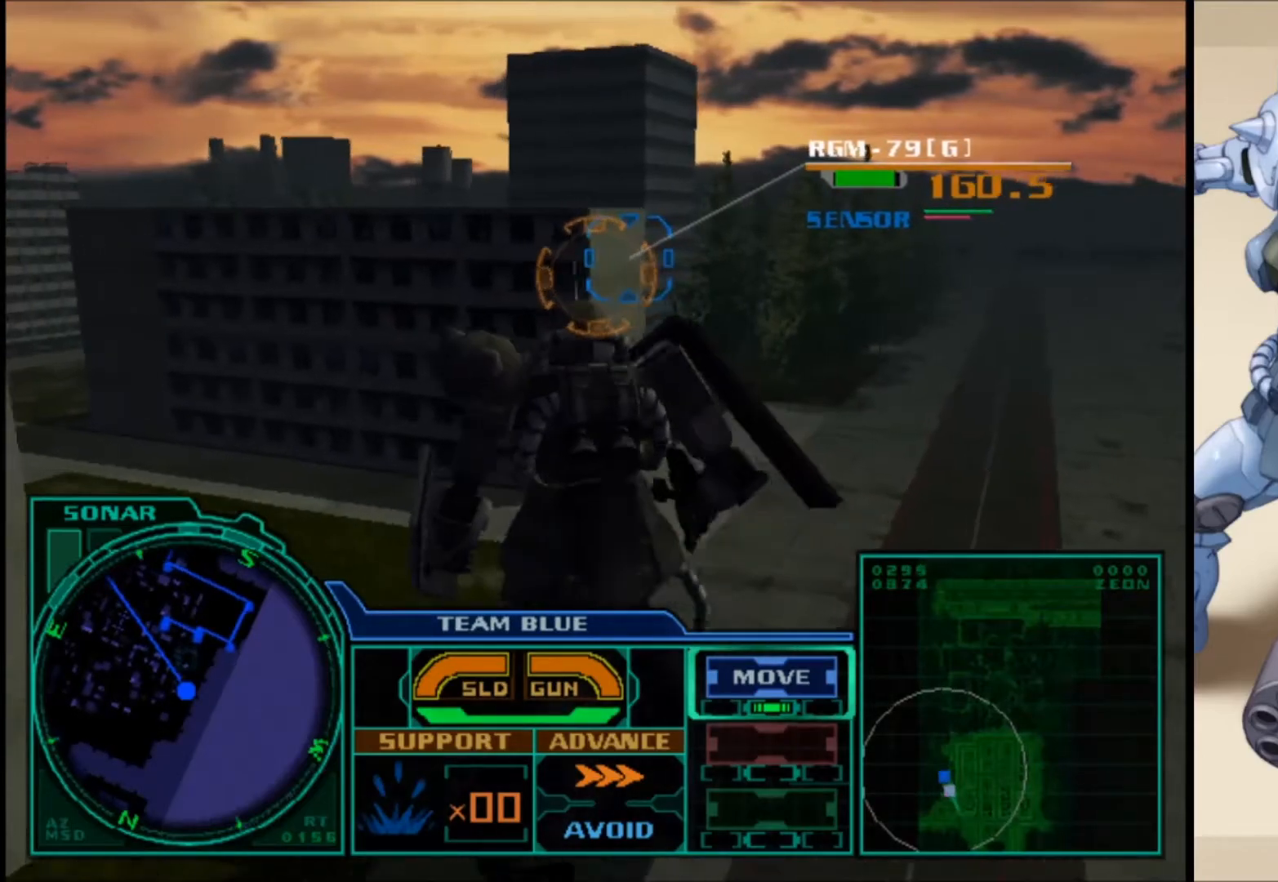
{"buttons": ["R1"], "left_stick": "up-left", "right_stick": "center", "events": []}
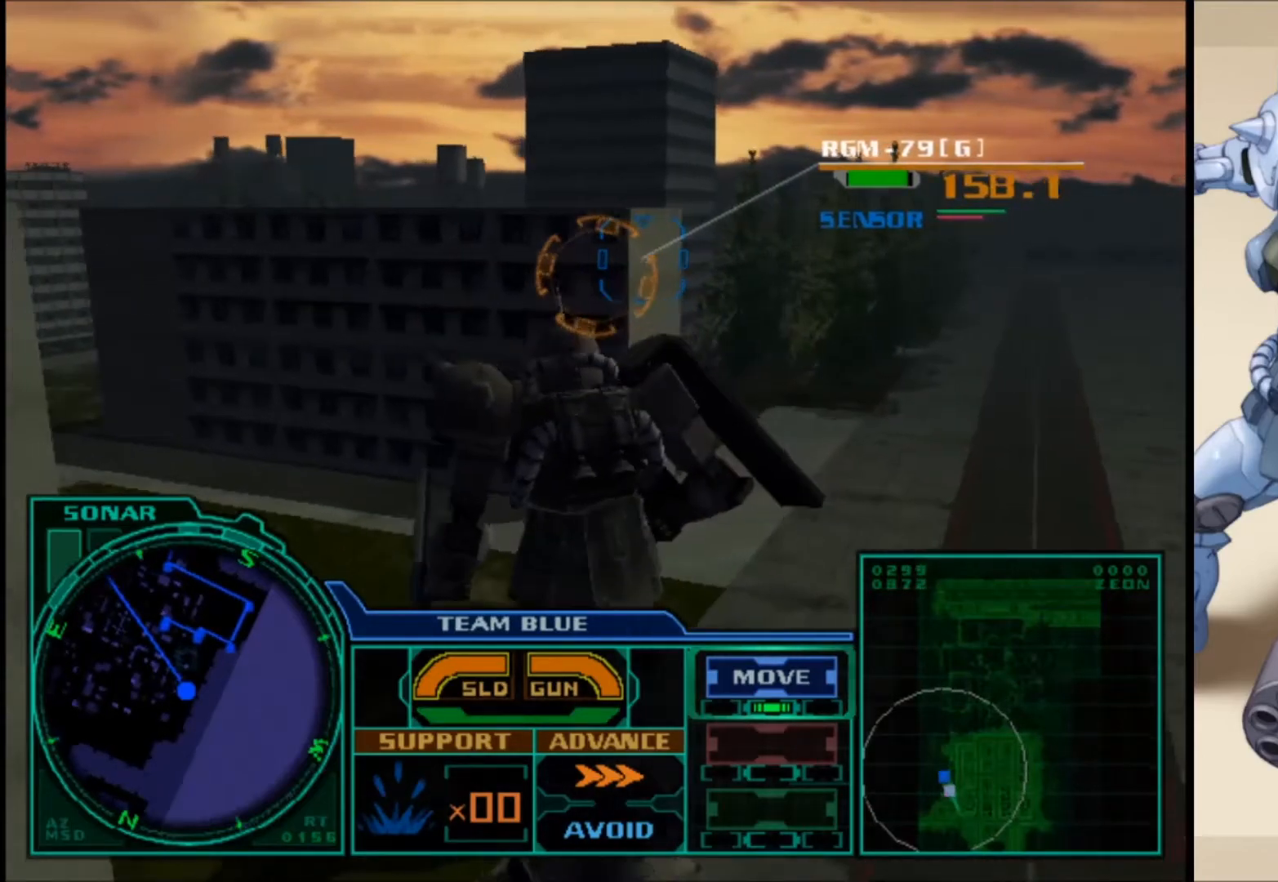
{"buttons": ["R1"], "left_stick": "up-left", "right_stick": "center", "events": []}
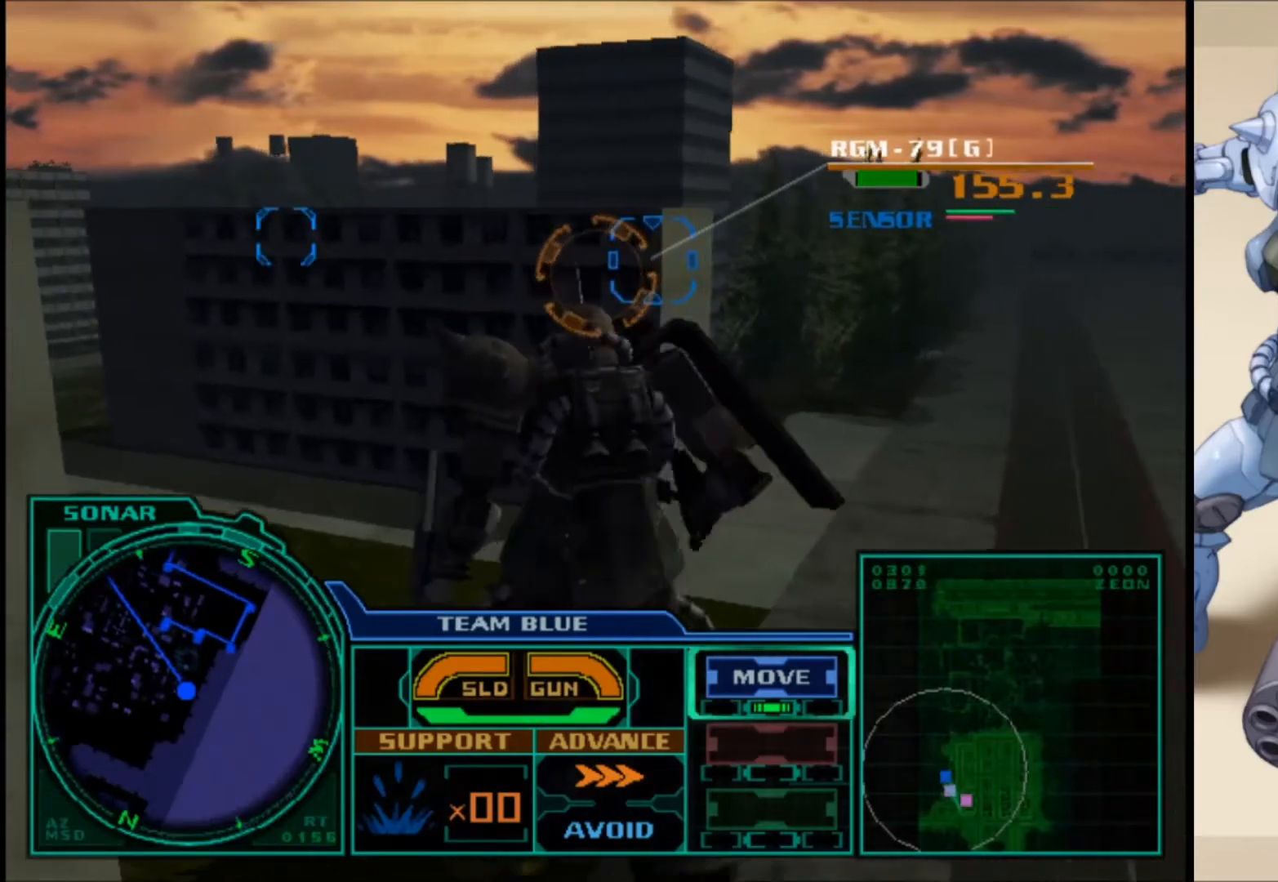
{"buttons": ["R1"], "left_stick": "up-left", "right_stick": "center", "events": []}
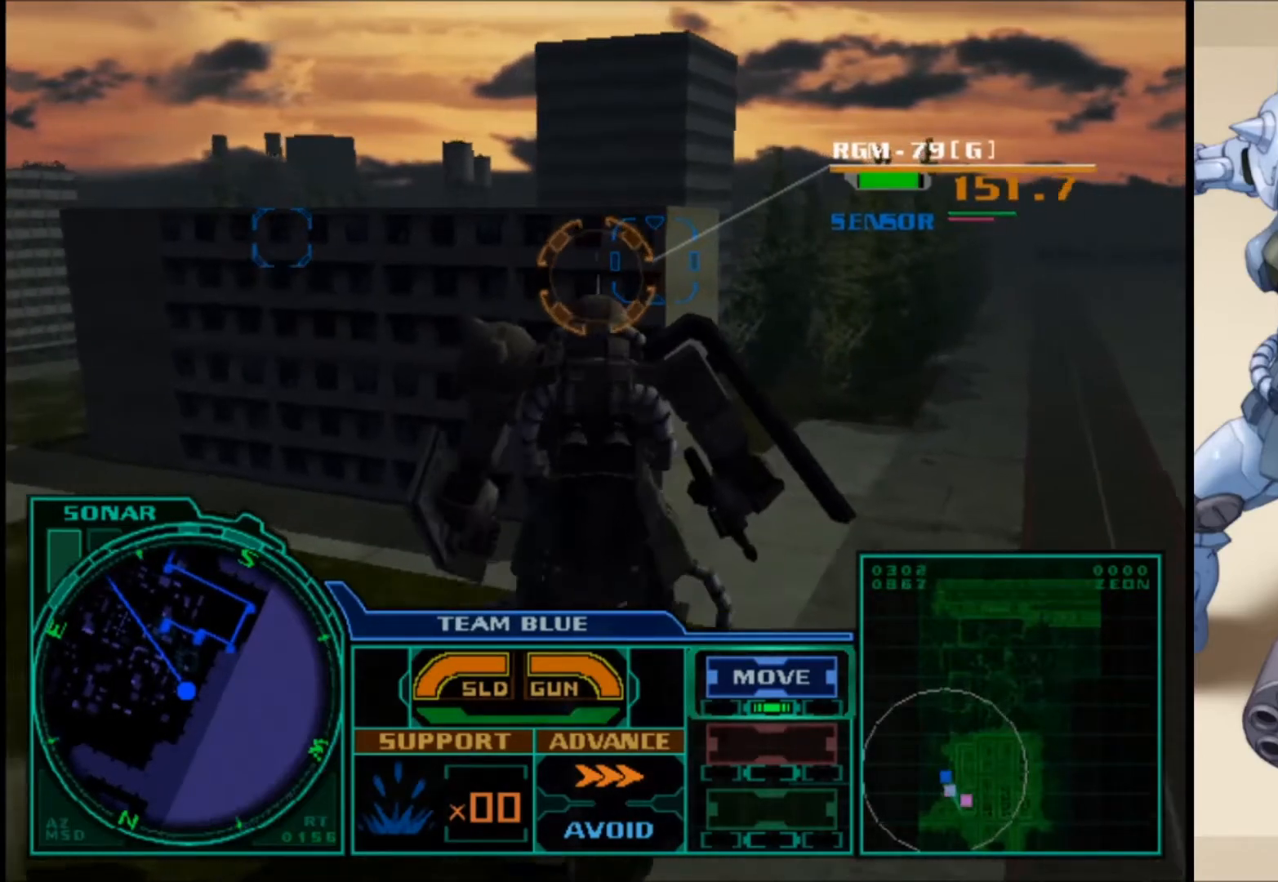
{"buttons": ["B", "R1"], "left_stick": "up-left", "right_stick": "center", "events": [[317, "B", "down"], [400, "B", "up"], [483, "B", "down"]]}
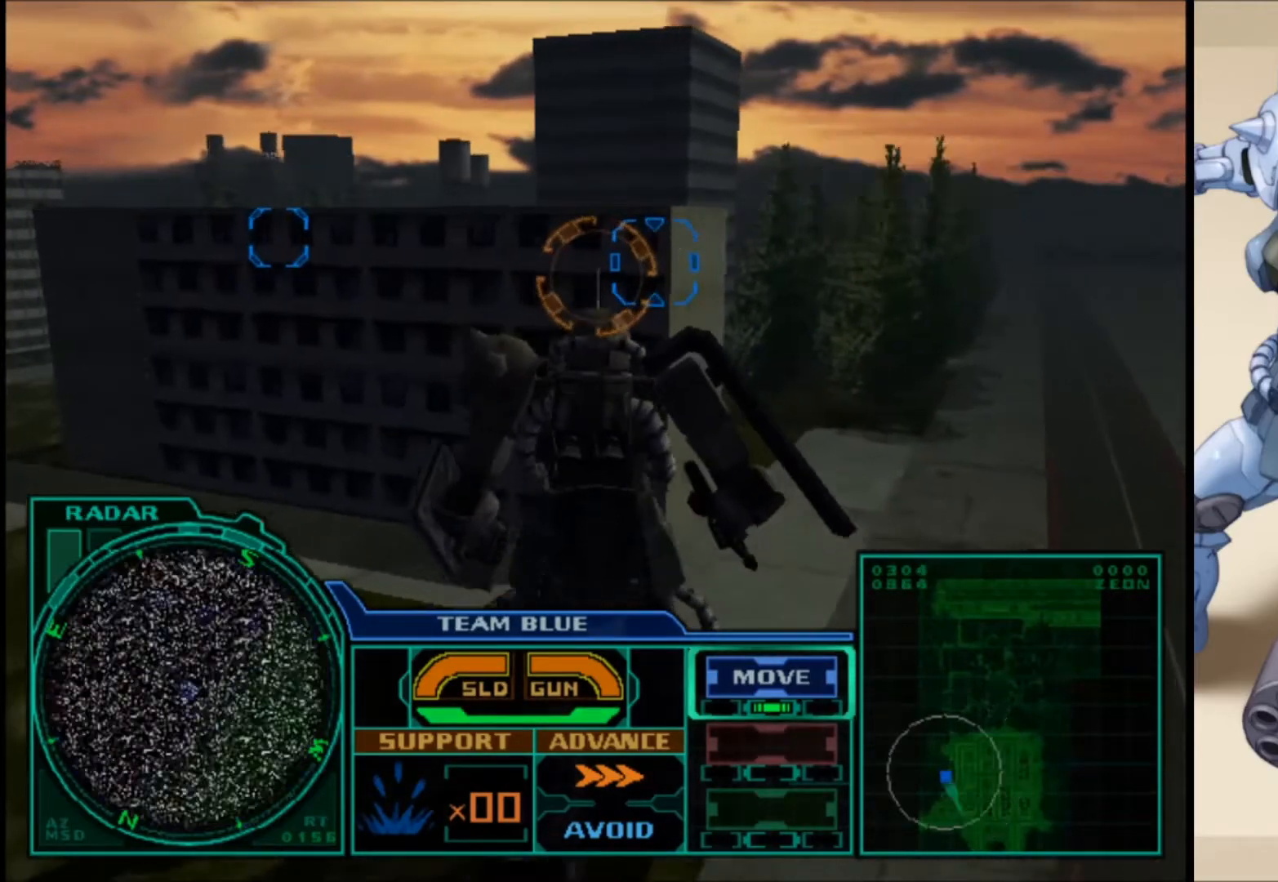
{"buttons": ["B", "R1"], "left_stick": "up-left", "right_stick": "center", "events": [[83, "B", "up"], [450, "B", "down"]]}
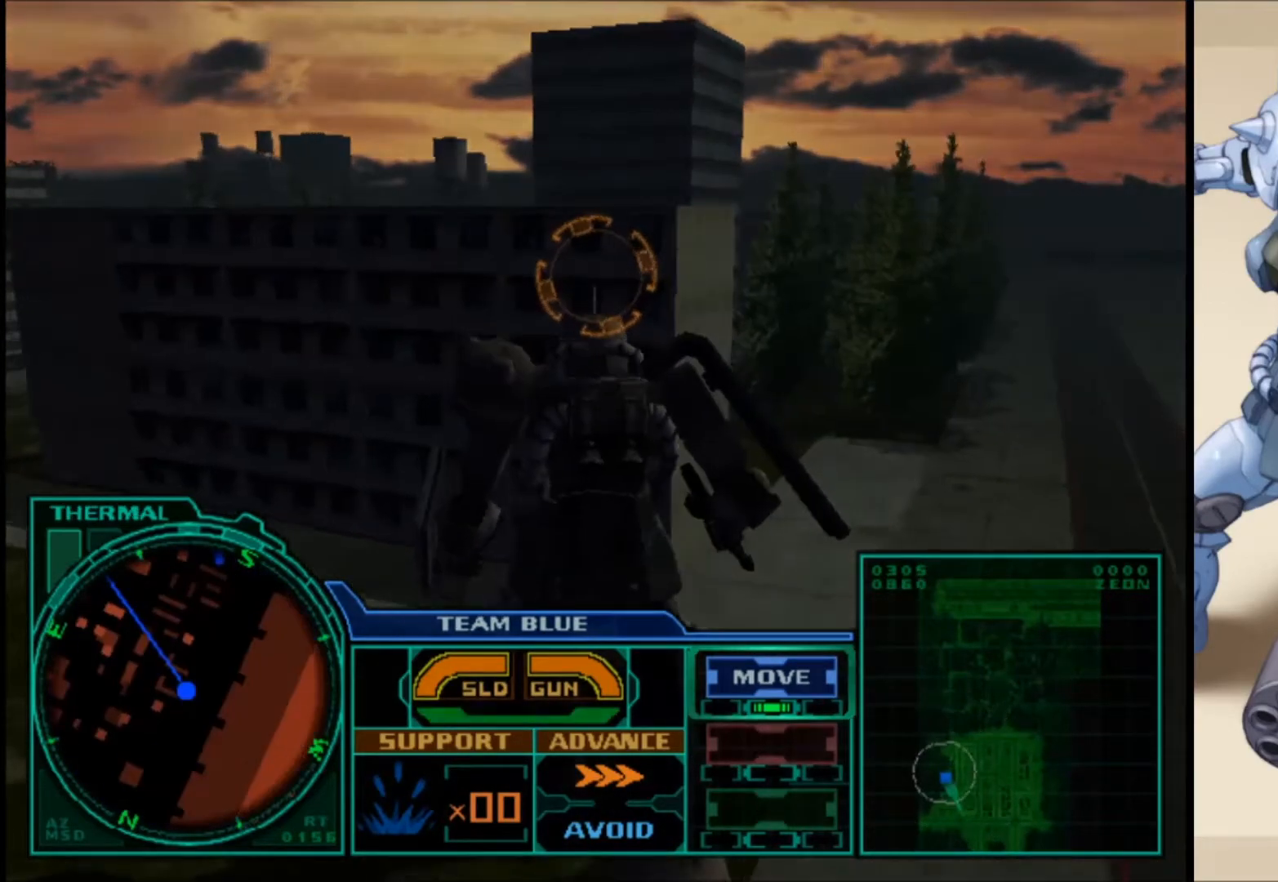
{"buttons": ["R1"], "left_stick": "up-left", "right_stick": "center", "events": [[67, "B", "up"]]}
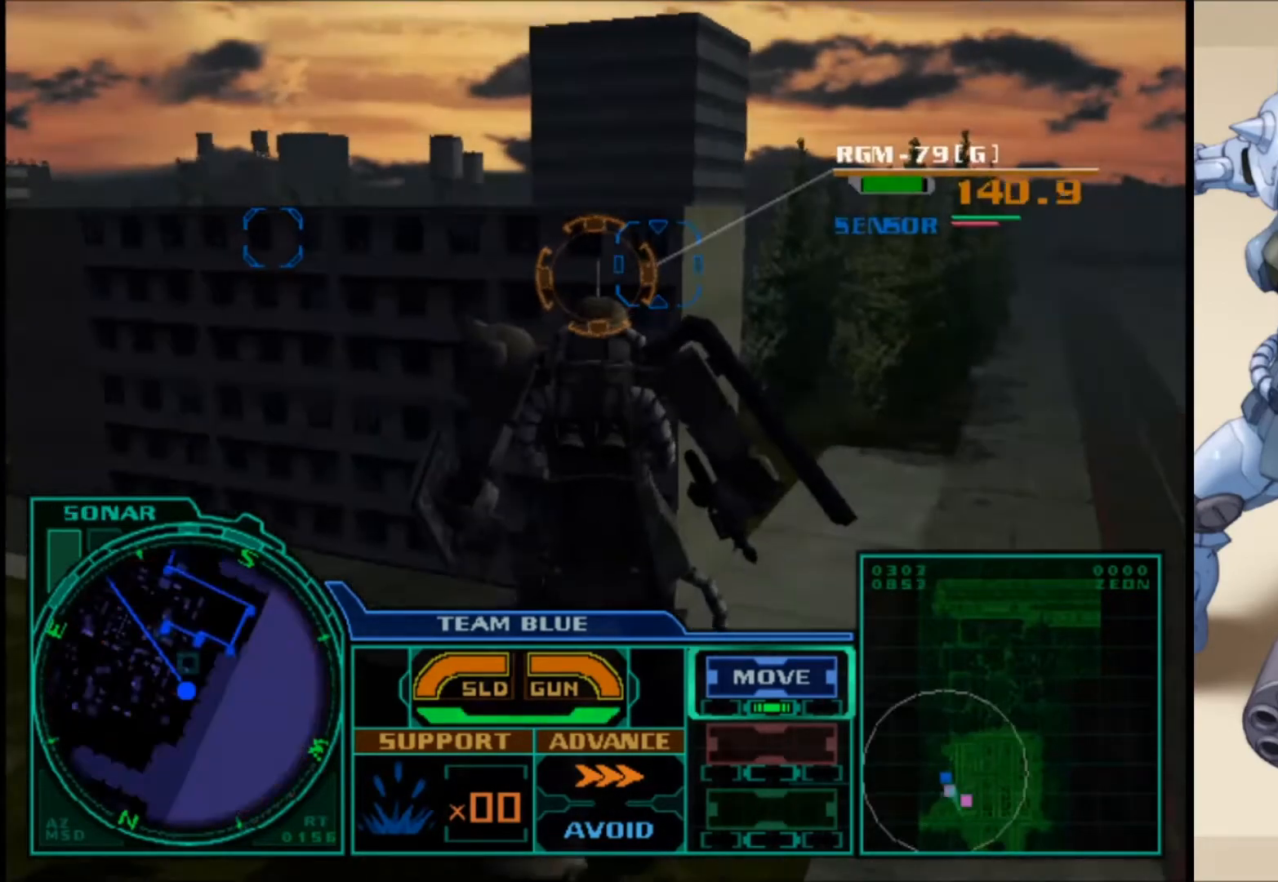
{"buttons": ["R1"], "left_stick": "up-left", "right_stick": "center", "events": []}
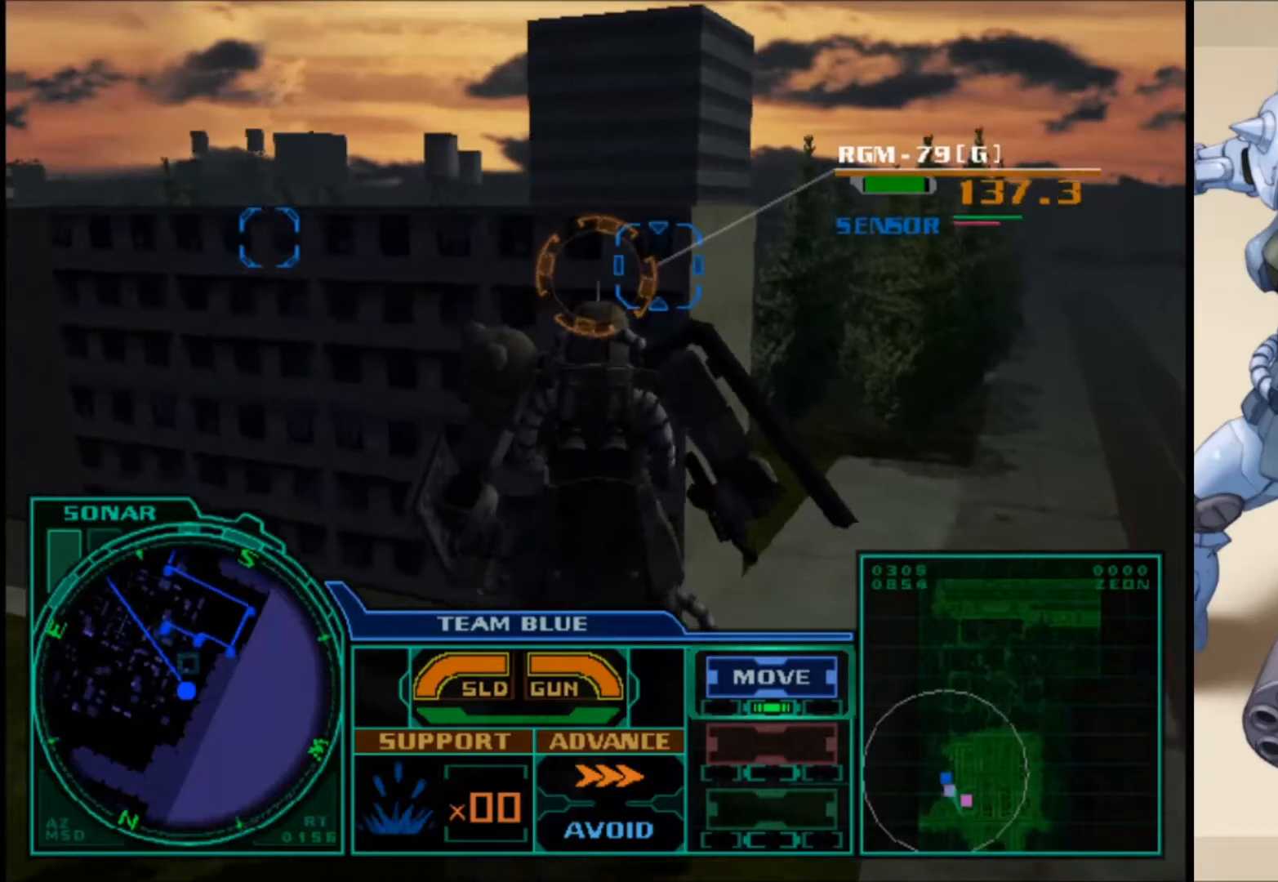
{"buttons": ["R1"], "left_stick": "up-left", "right_stick": "center", "events": []}
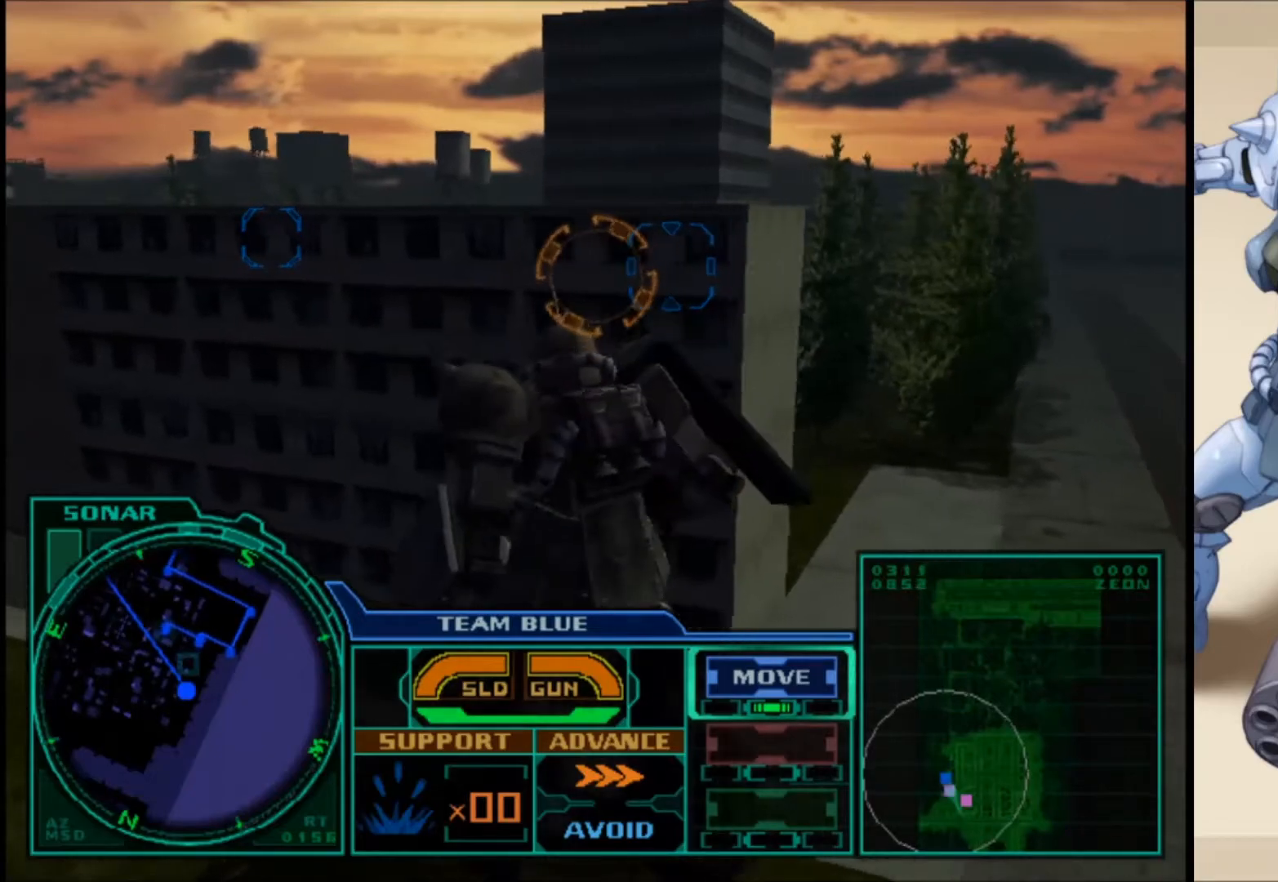
{"buttons": ["R1"], "left_stick": "up", "right_stick": "down-right", "events": [[100, "left_stick", "up"], [150, "right_stick", "down-right"]]}
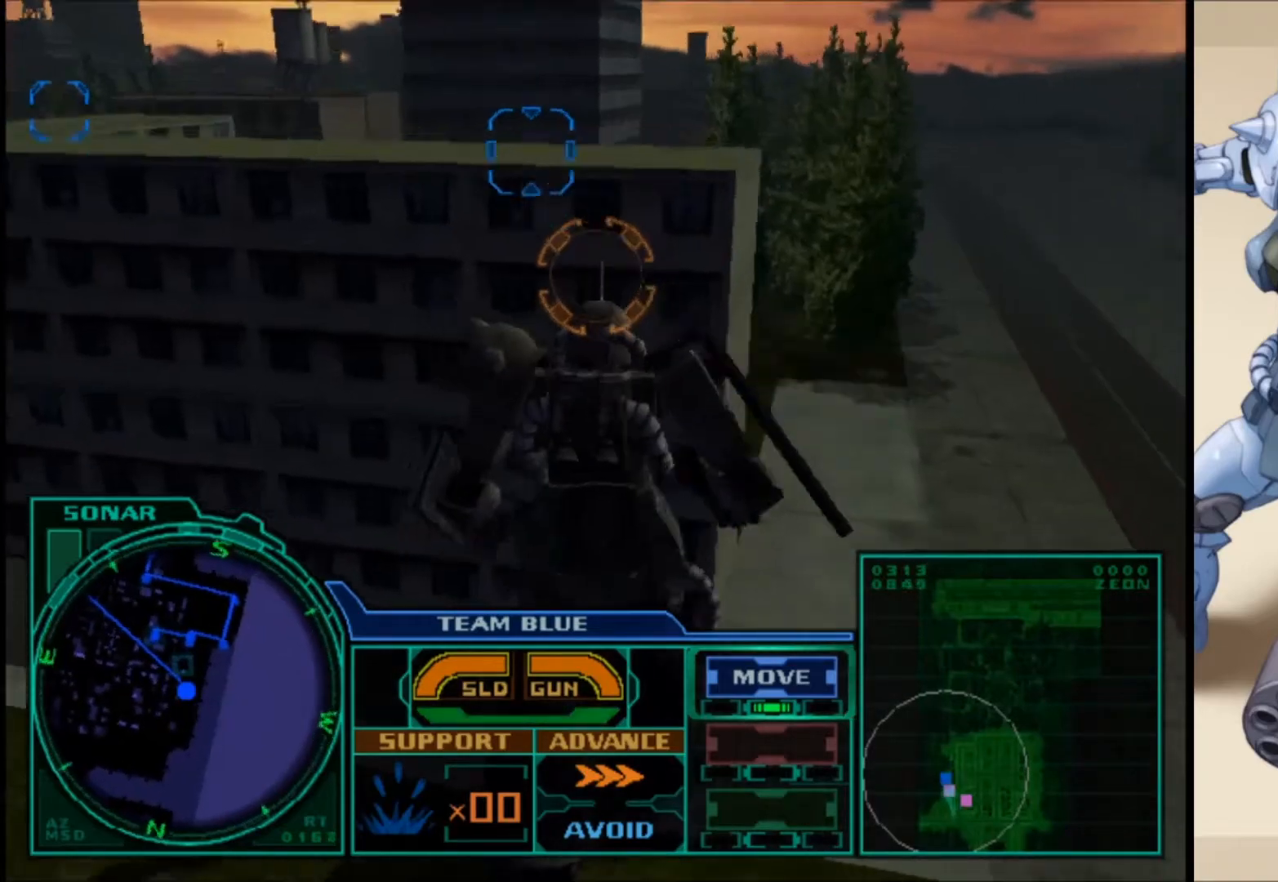
{"buttons": ["R1"], "left_stick": "up", "right_stick": "center", "events": [[67, "right_stick", "center"]]}
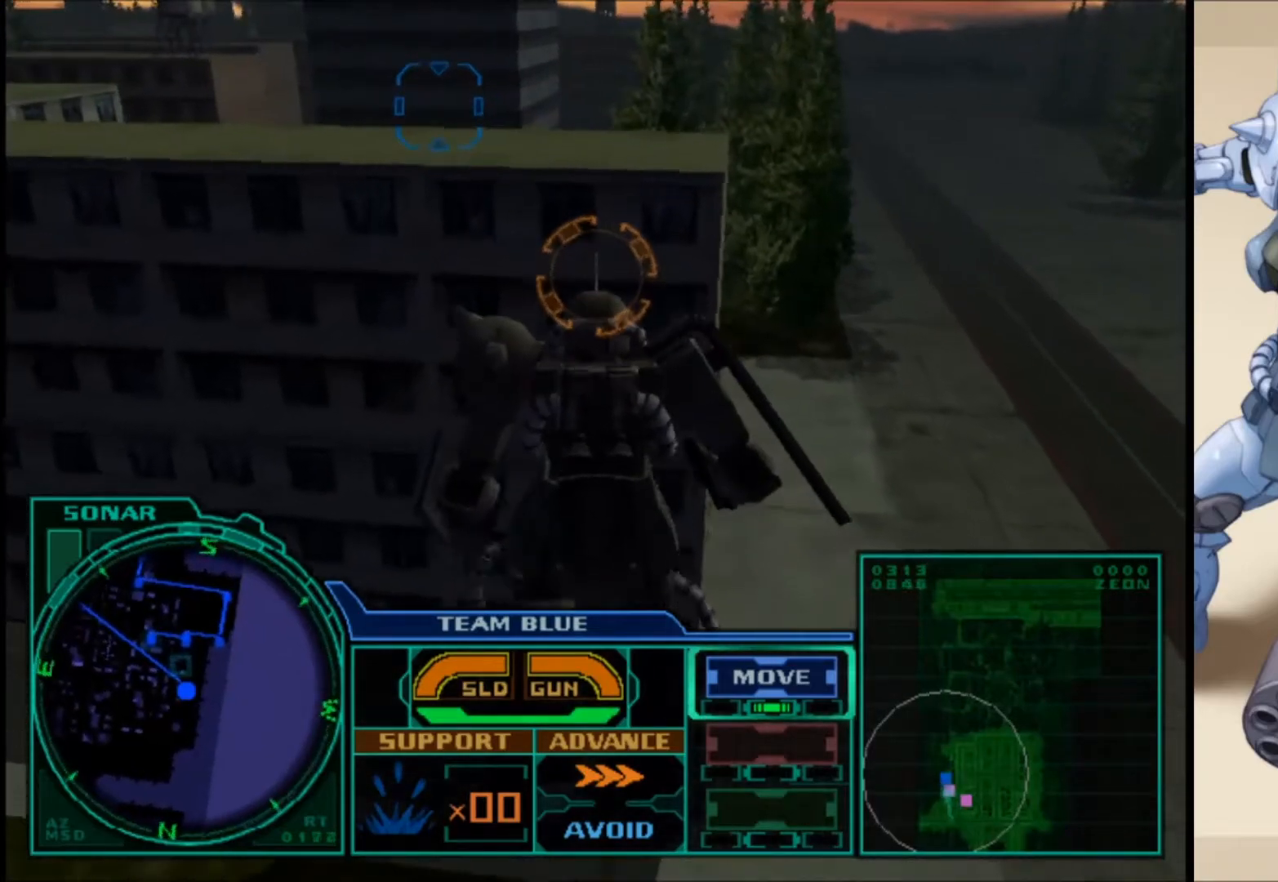
{"buttons": ["R1"], "left_stick": "center", "right_stick": "center", "events": [[67, "right_stick", "up-left"], [317, "left_stick", "center"], [333, "right_stick", "center"]]}
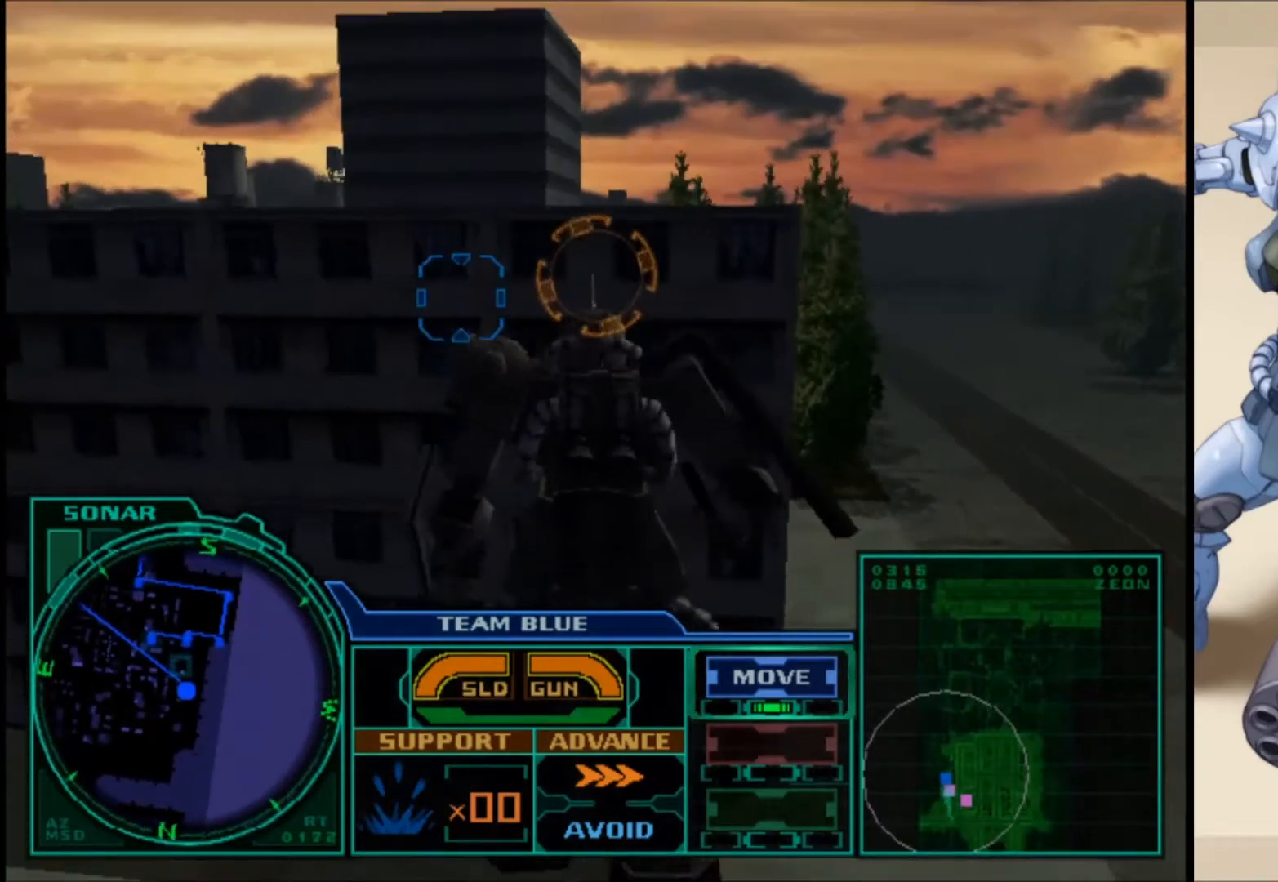
{"buttons": ["R1"], "left_stick": "center", "right_stick": "center", "events": []}
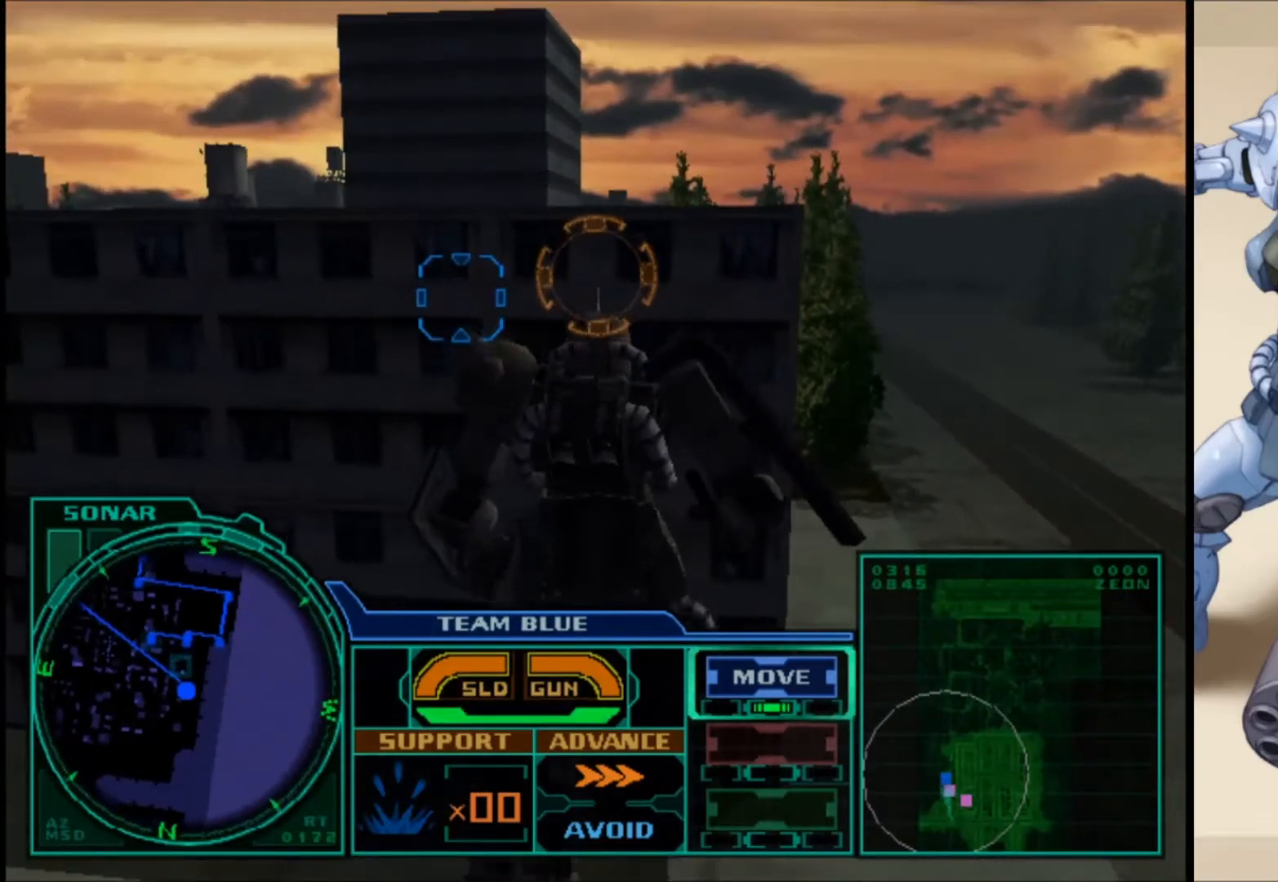
{"buttons": ["R1"], "left_stick": "center", "right_stick": "center", "events": []}
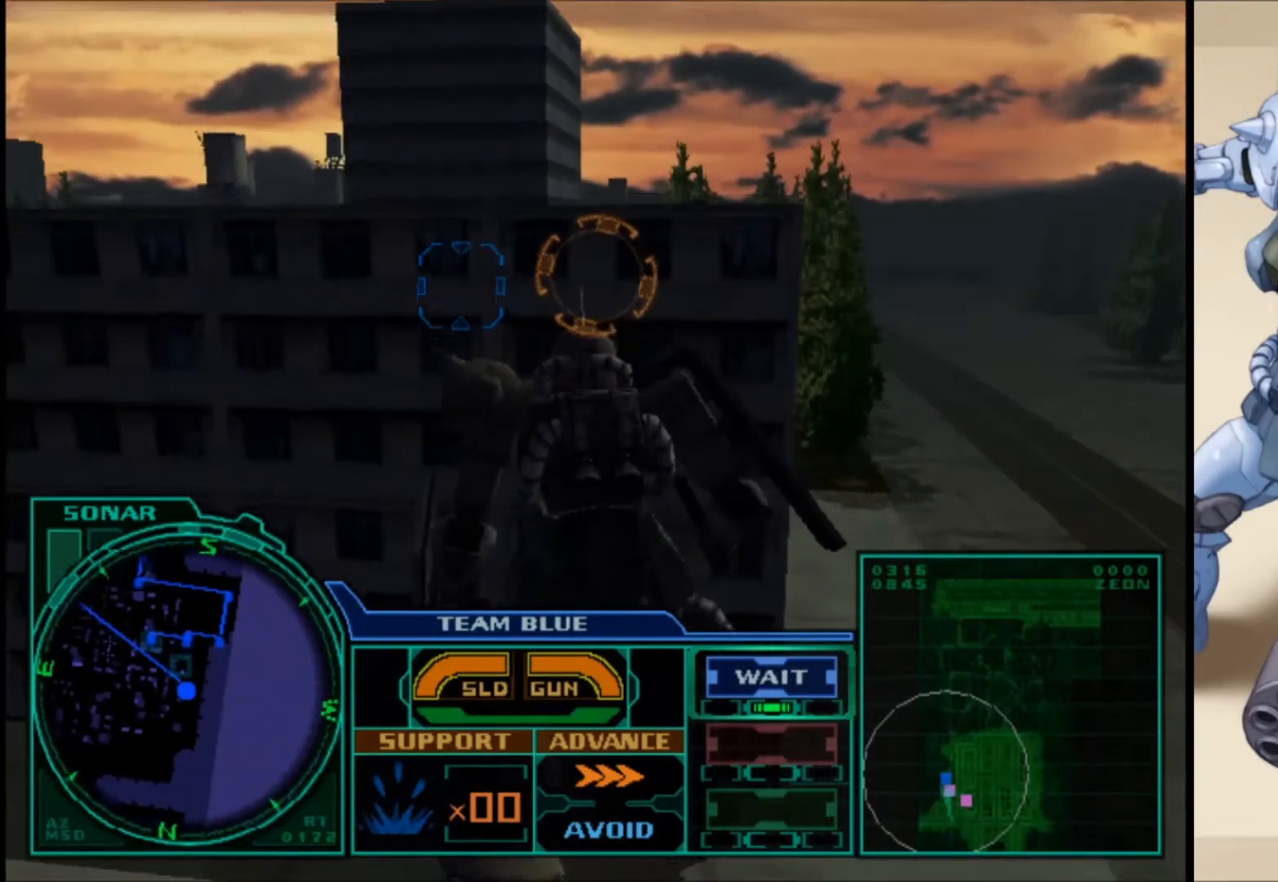
{"buttons": ["R1"], "left_stick": "center", "right_stick": "center", "events": []}
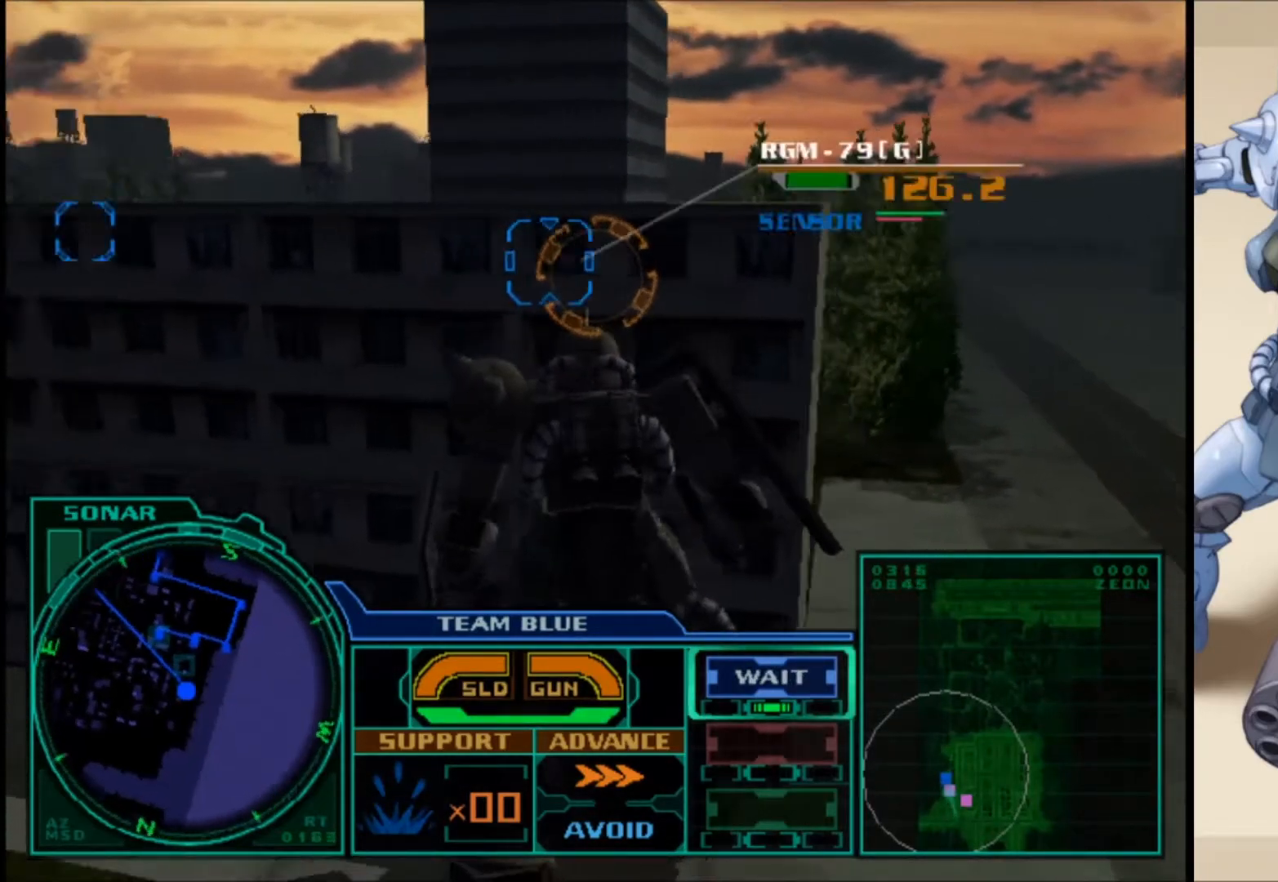
{"buttons": ["R1"], "left_stick": "center", "right_stick": "center", "events": []}